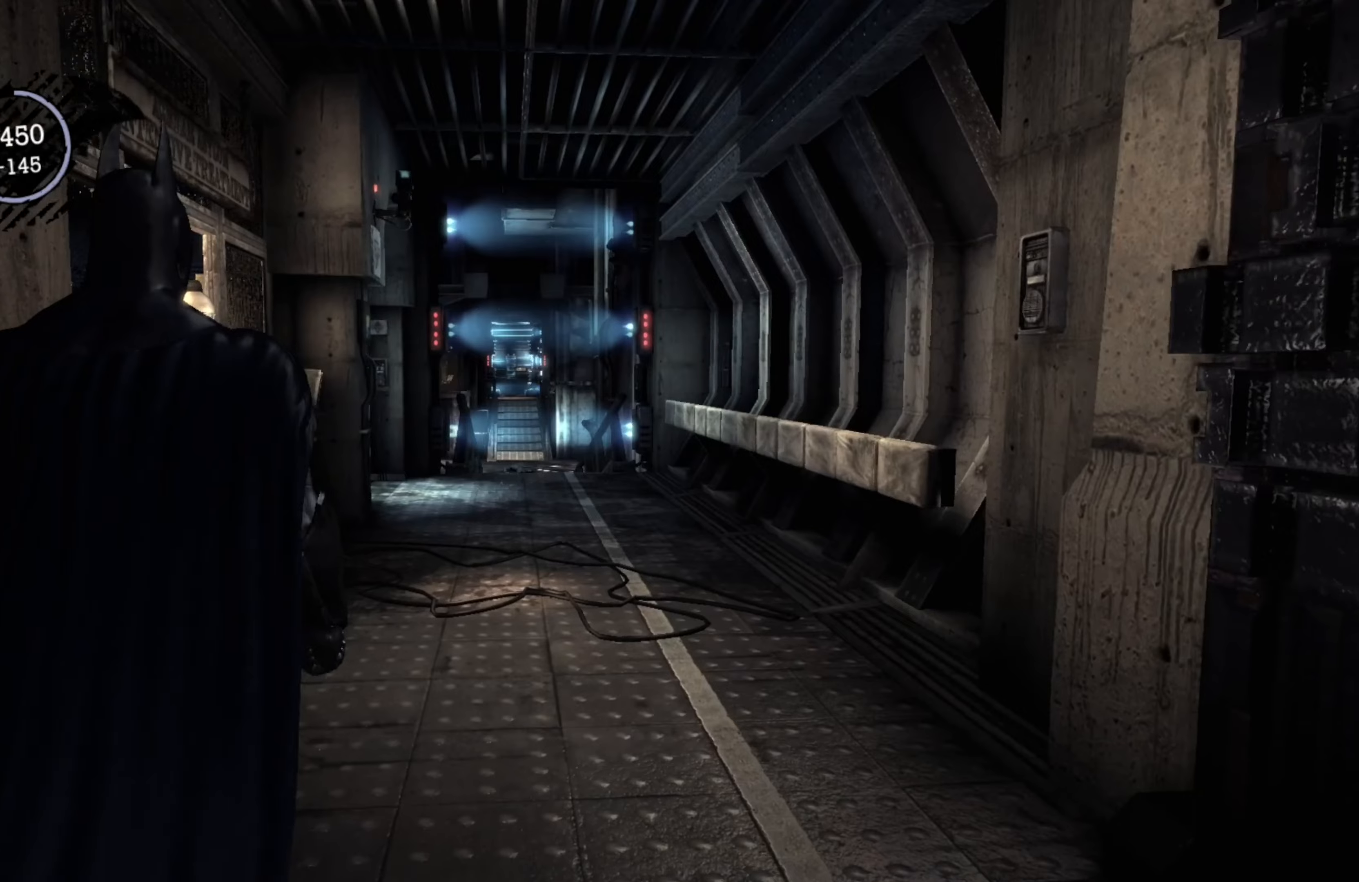
Gameplay with a controller (Xbox layout); each line is a JSON object with the inputs held at the frame after it. "events" lists button and stick changes between this image and that frame as [ms after this image, input, new state], when the widget could be followed in between.
{"buttons": [], "left_stick": "center", "right_stick": "center", "events": []}
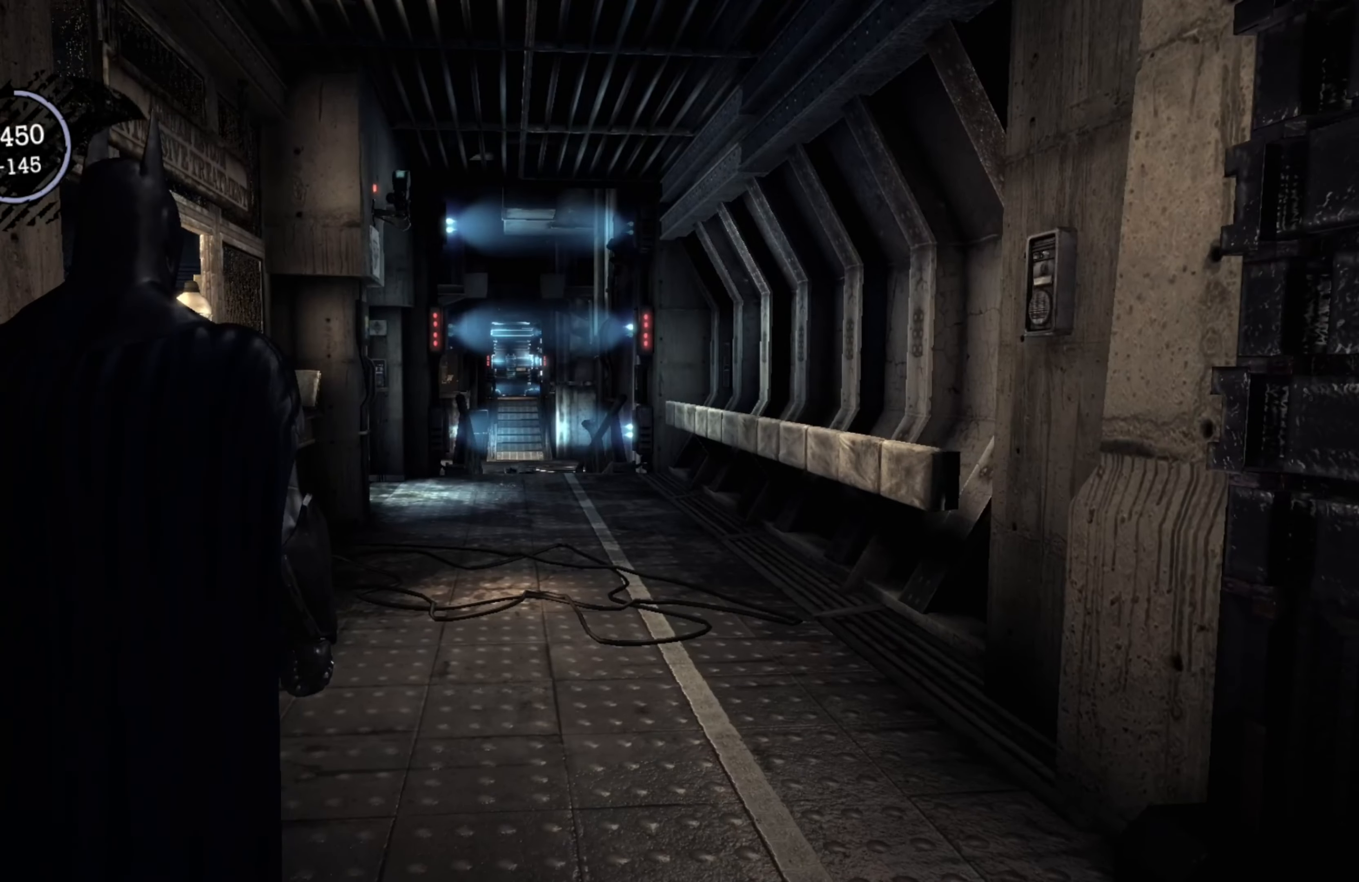
{"buttons": [], "left_stick": "center", "right_stick": "center", "events": [[220, "SELECT", "down"], [400, "SELECT", "up"]]}
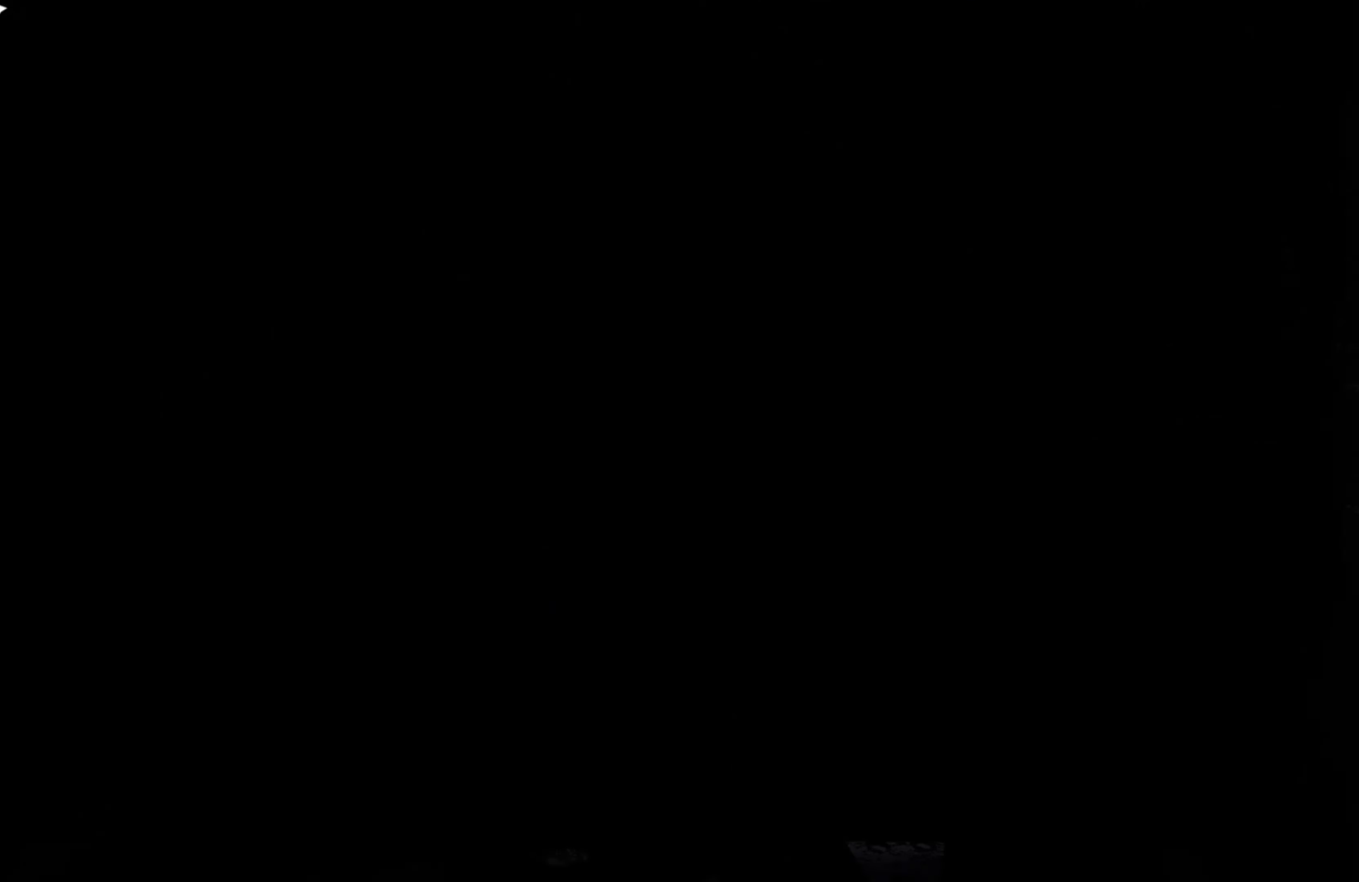
{"buttons": [], "left_stick": "center", "right_stick": "center", "events": []}
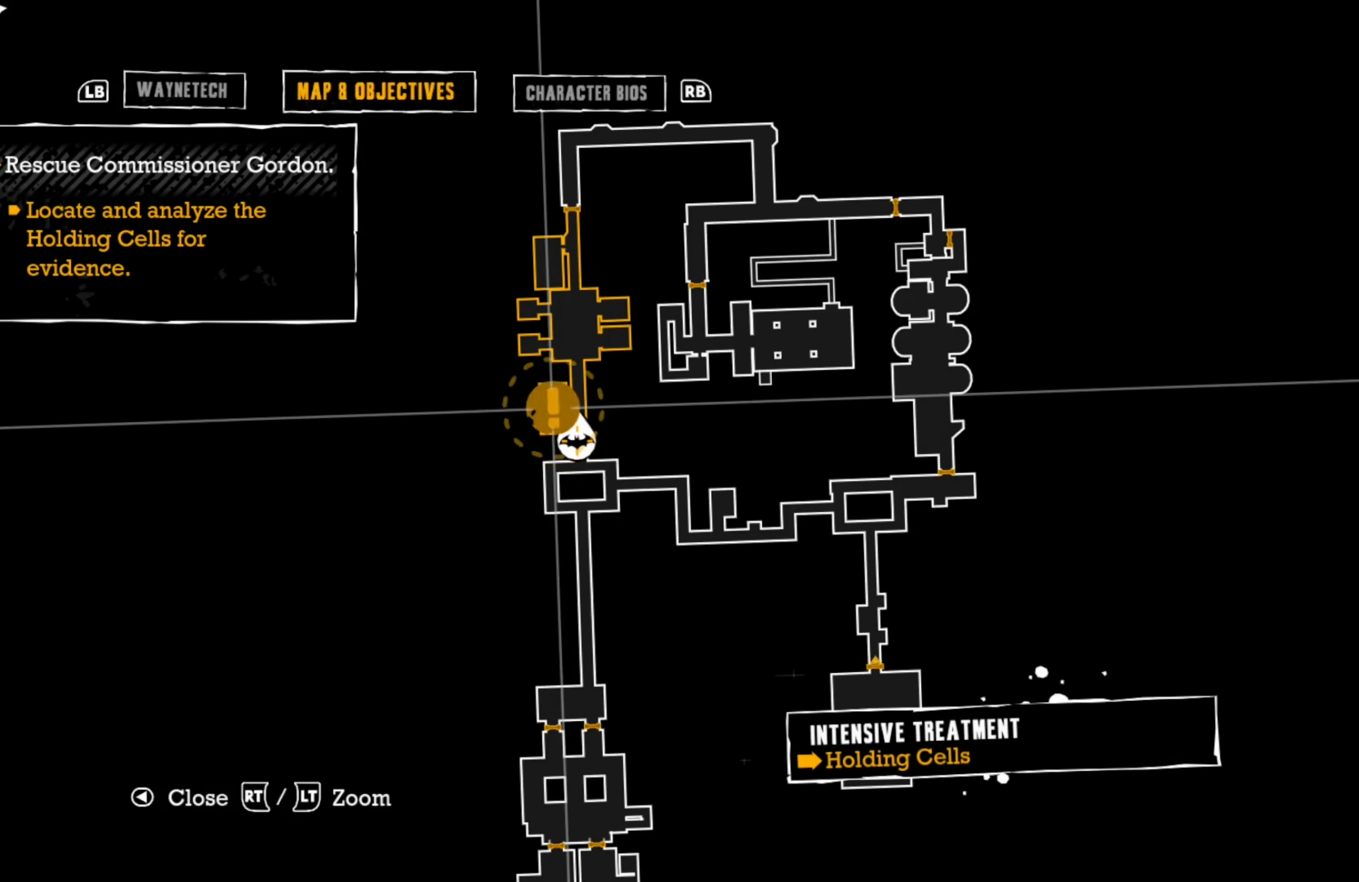
{"buttons": [], "left_stick": "center", "right_stick": "center", "events": []}
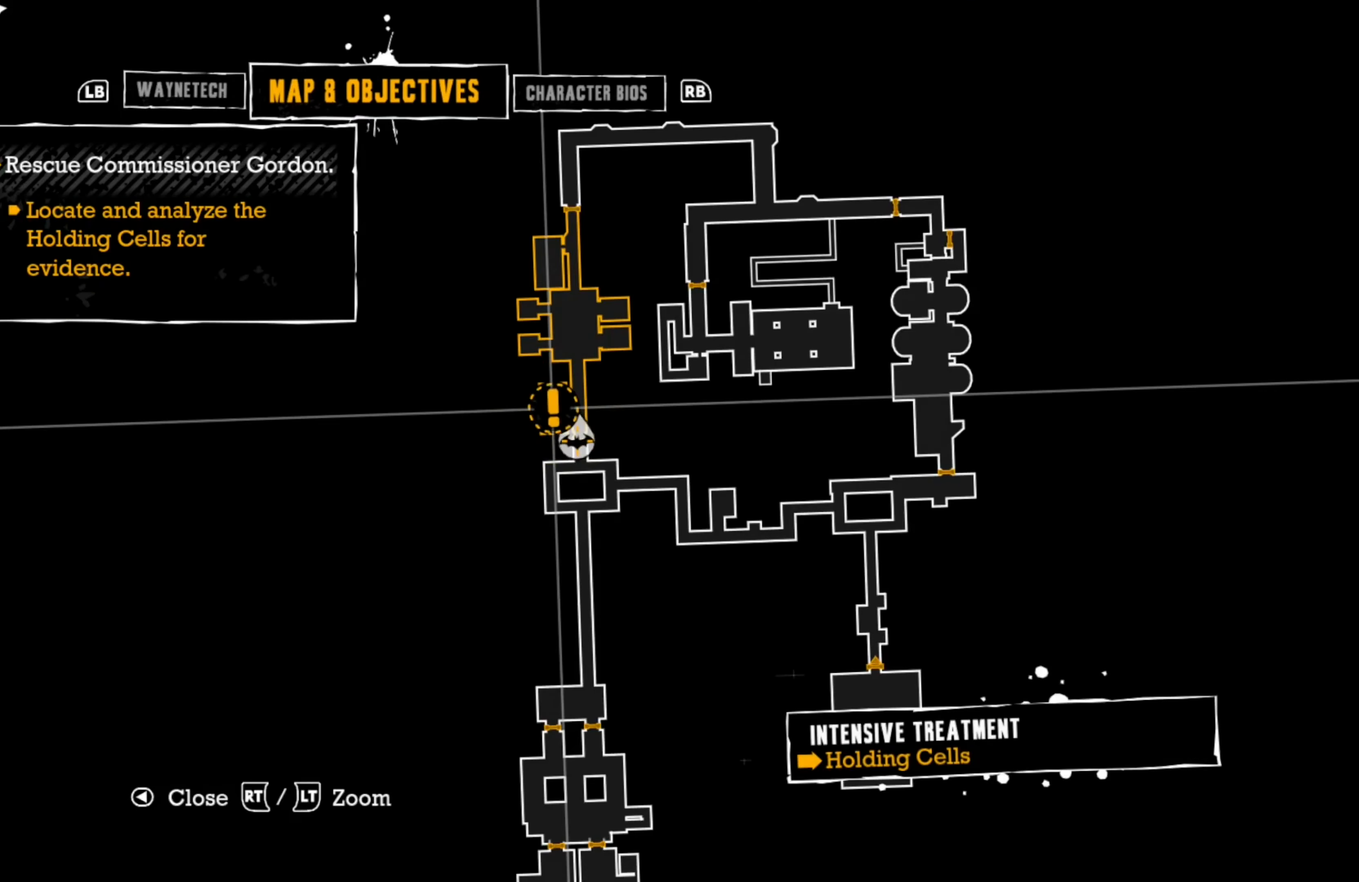
{"buttons": [], "left_stick": "center", "right_stick": "center", "events": [[220, "SELECT", "down"], [360, "SELECT", "up"]]}
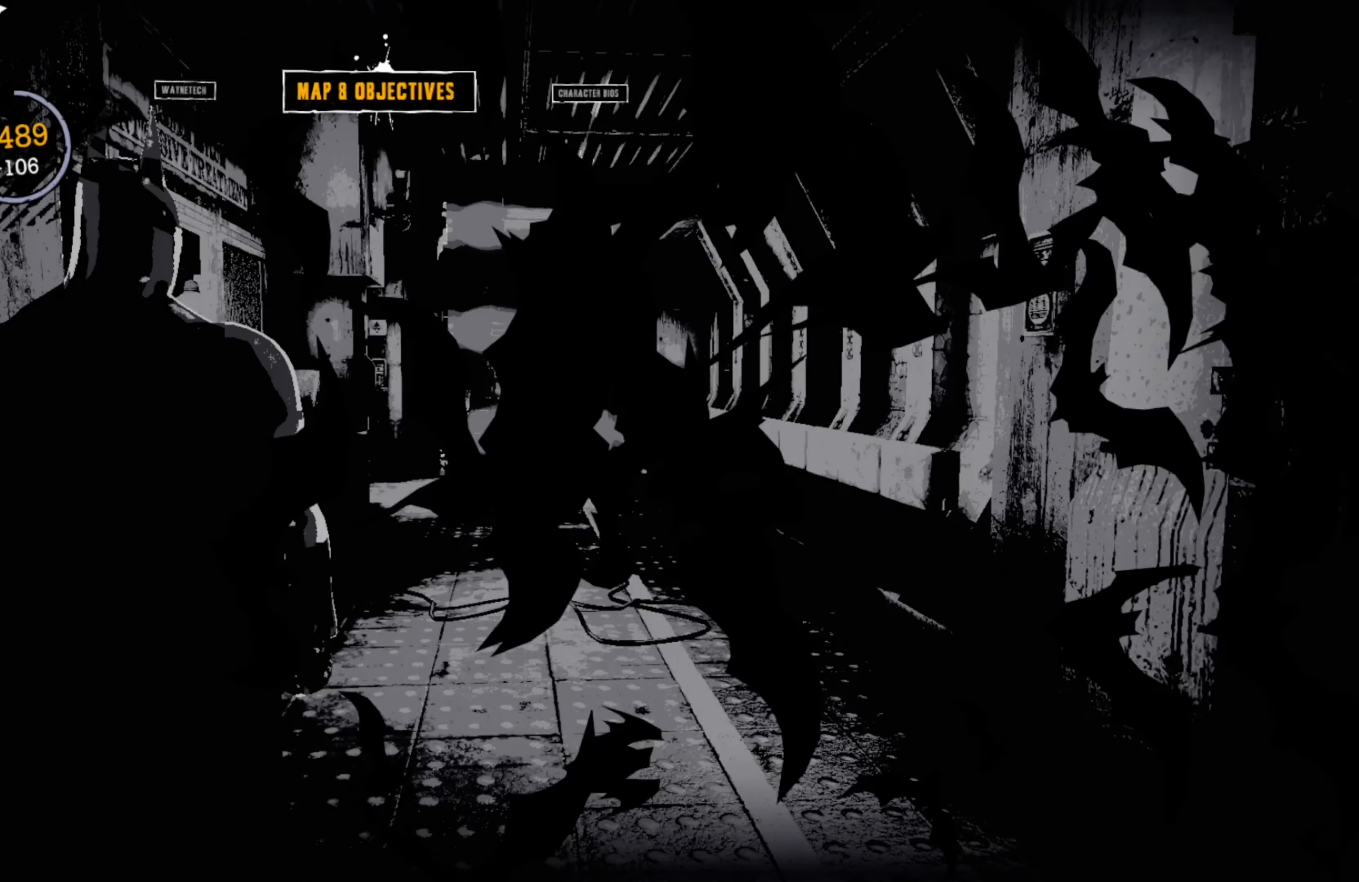
{"buttons": [], "left_stick": "up", "right_stick": "center", "events": [[280, "left_stick", "up"]]}
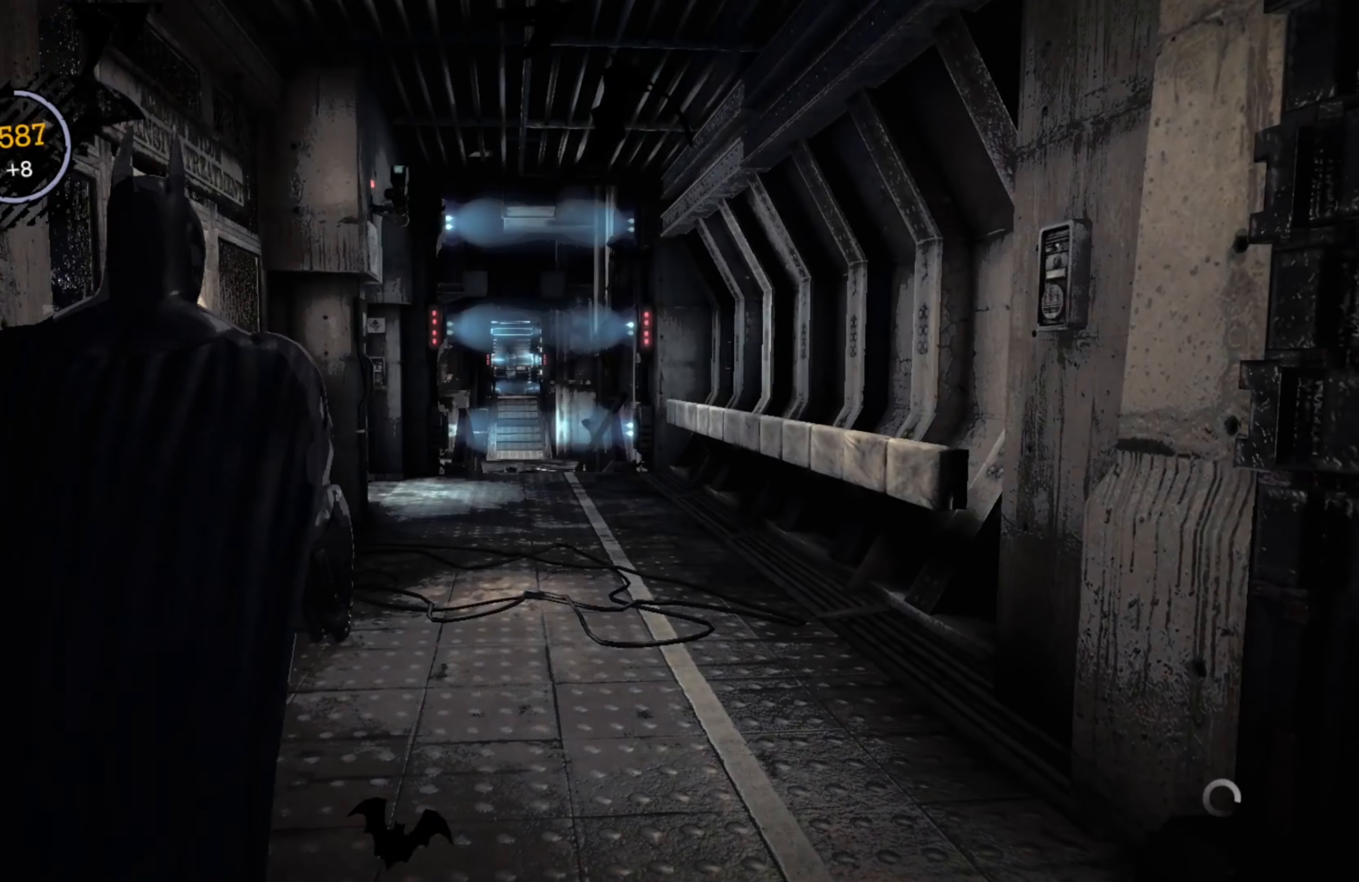
{"buttons": [], "left_stick": "up", "right_stick": "center", "events": []}
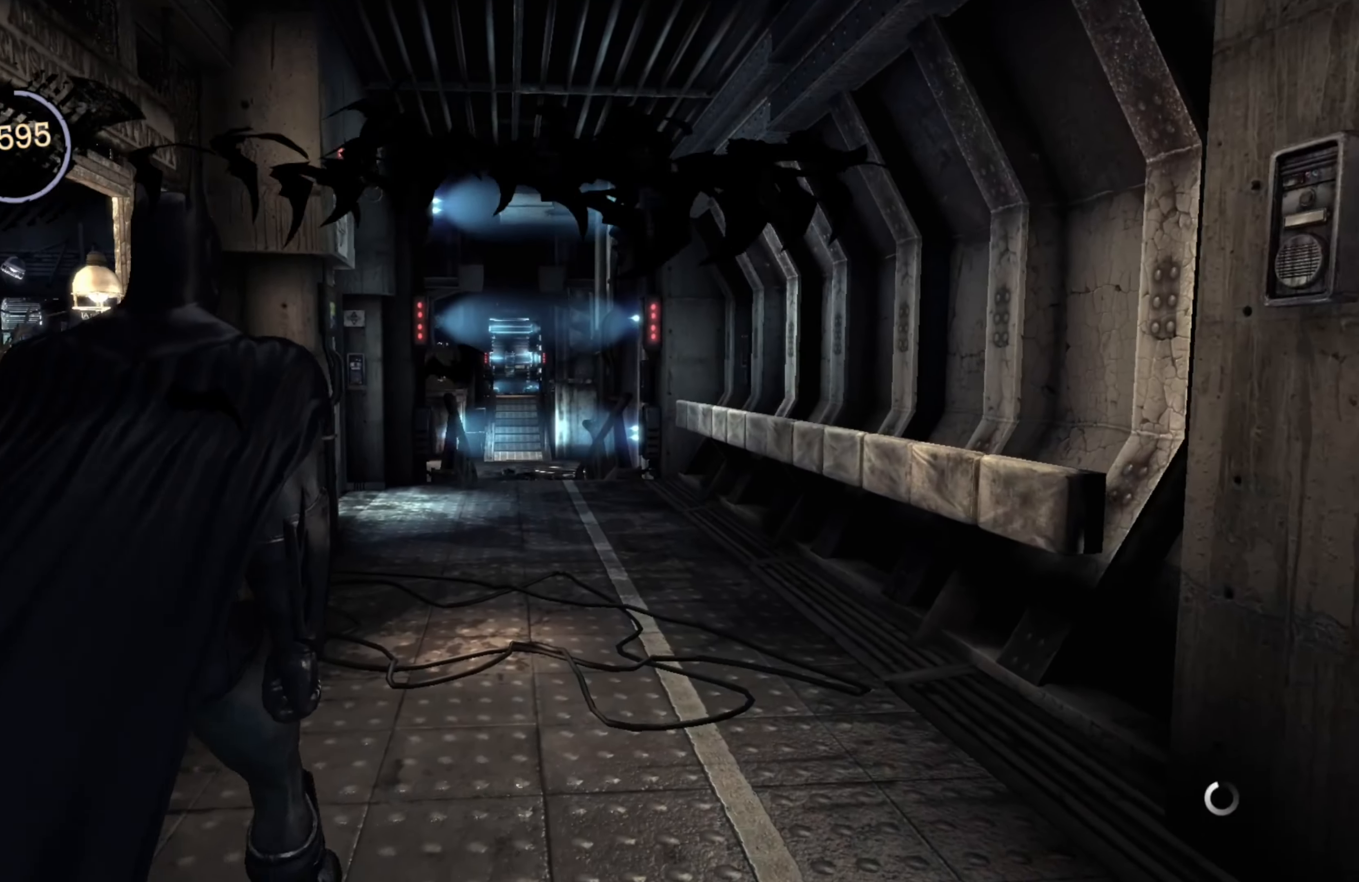
{"buttons": ["L1"], "left_stick": "up", "right_stick": "center", "events": [[400, "L1", "down"]]}
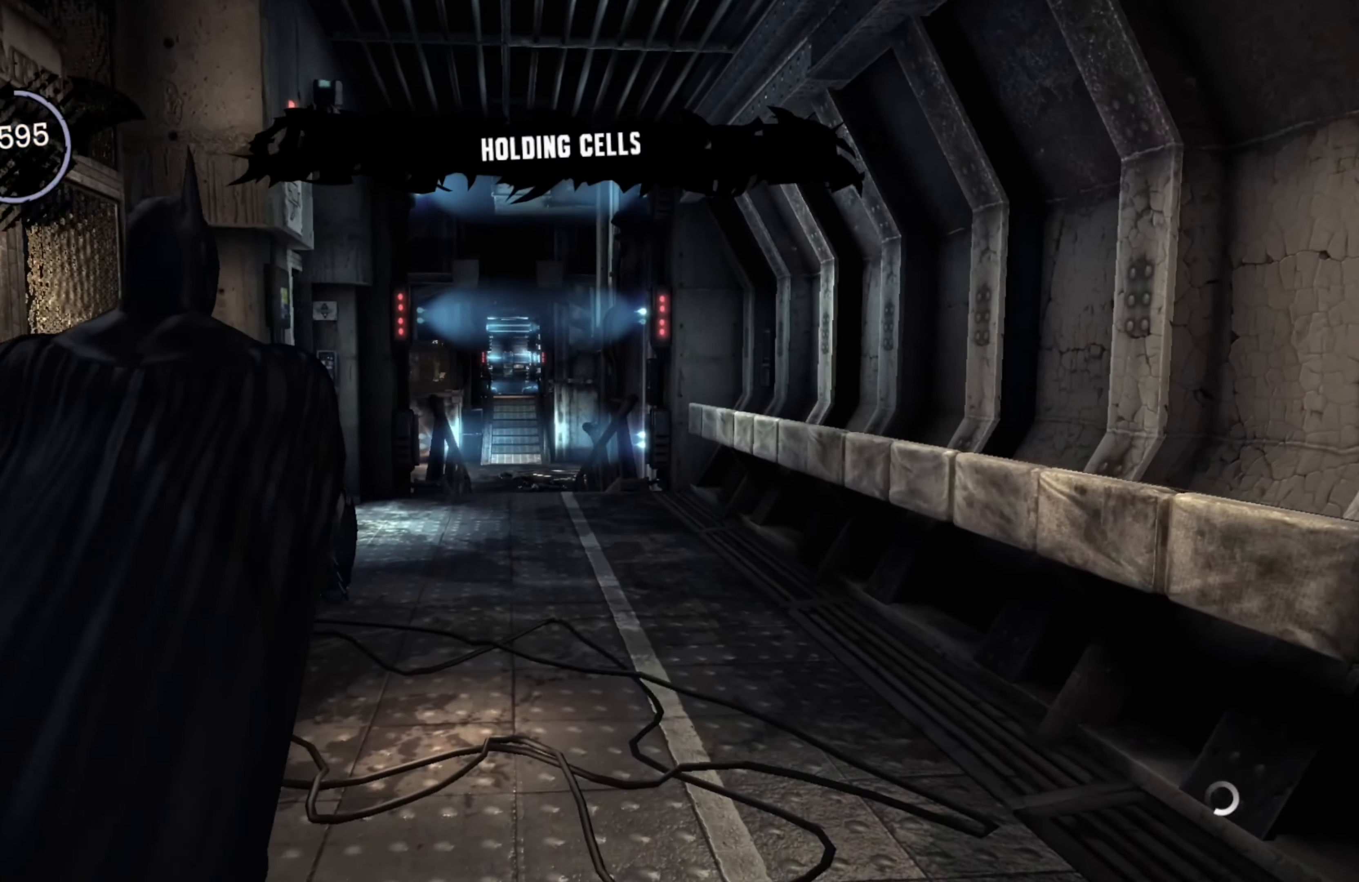
{"buttons": [], "left_stick": "up-right", "right_stick": "down-left", "events": [[20, "L1", "up"], [220, "right_stick", "down-left"], [320, "left_stick", "up-right"]]}
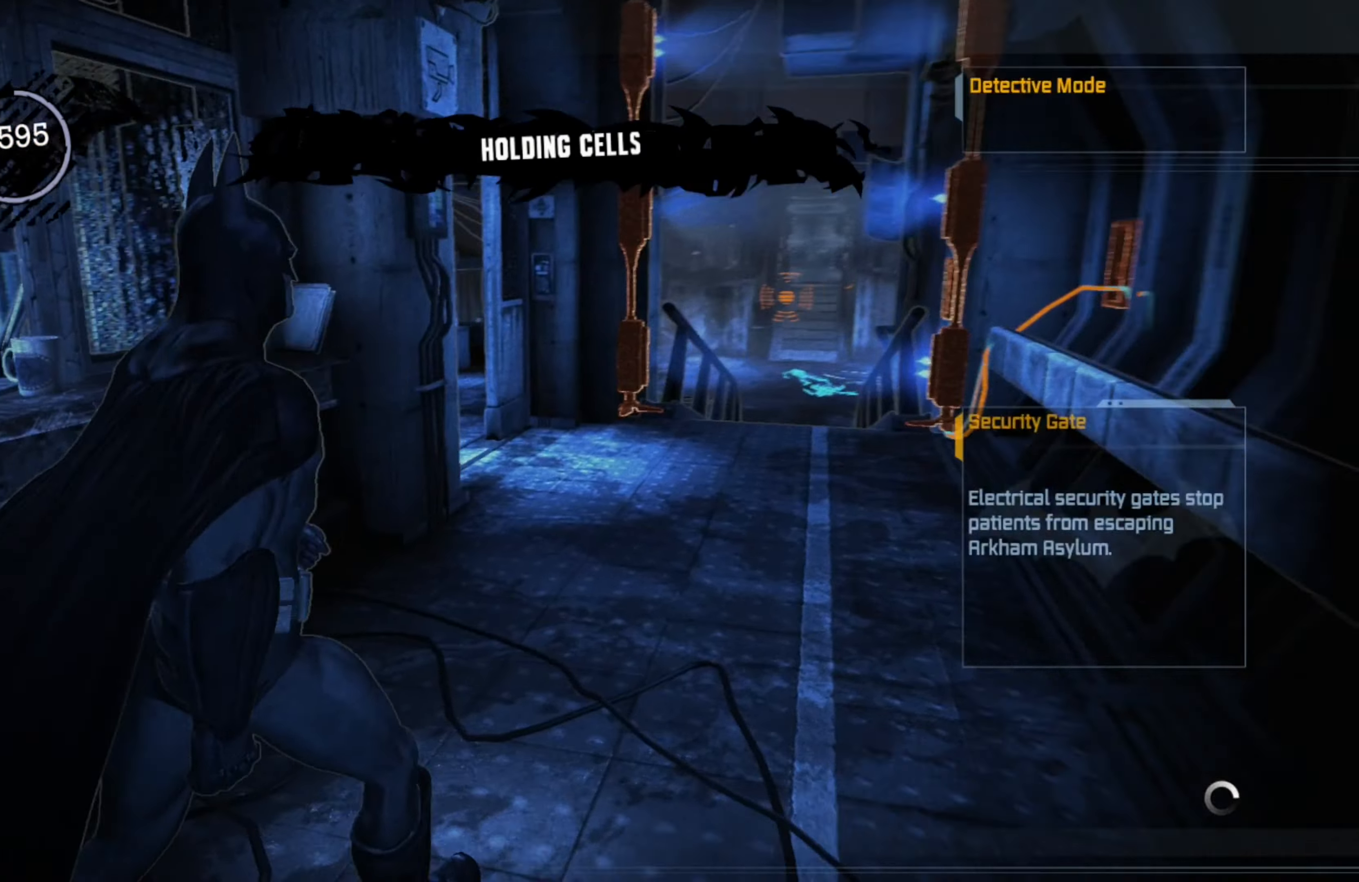
{"buttons": [], "left_stick": "up-right", "right_stick": "center", "events": [[20, "right_stick", "center"]]}
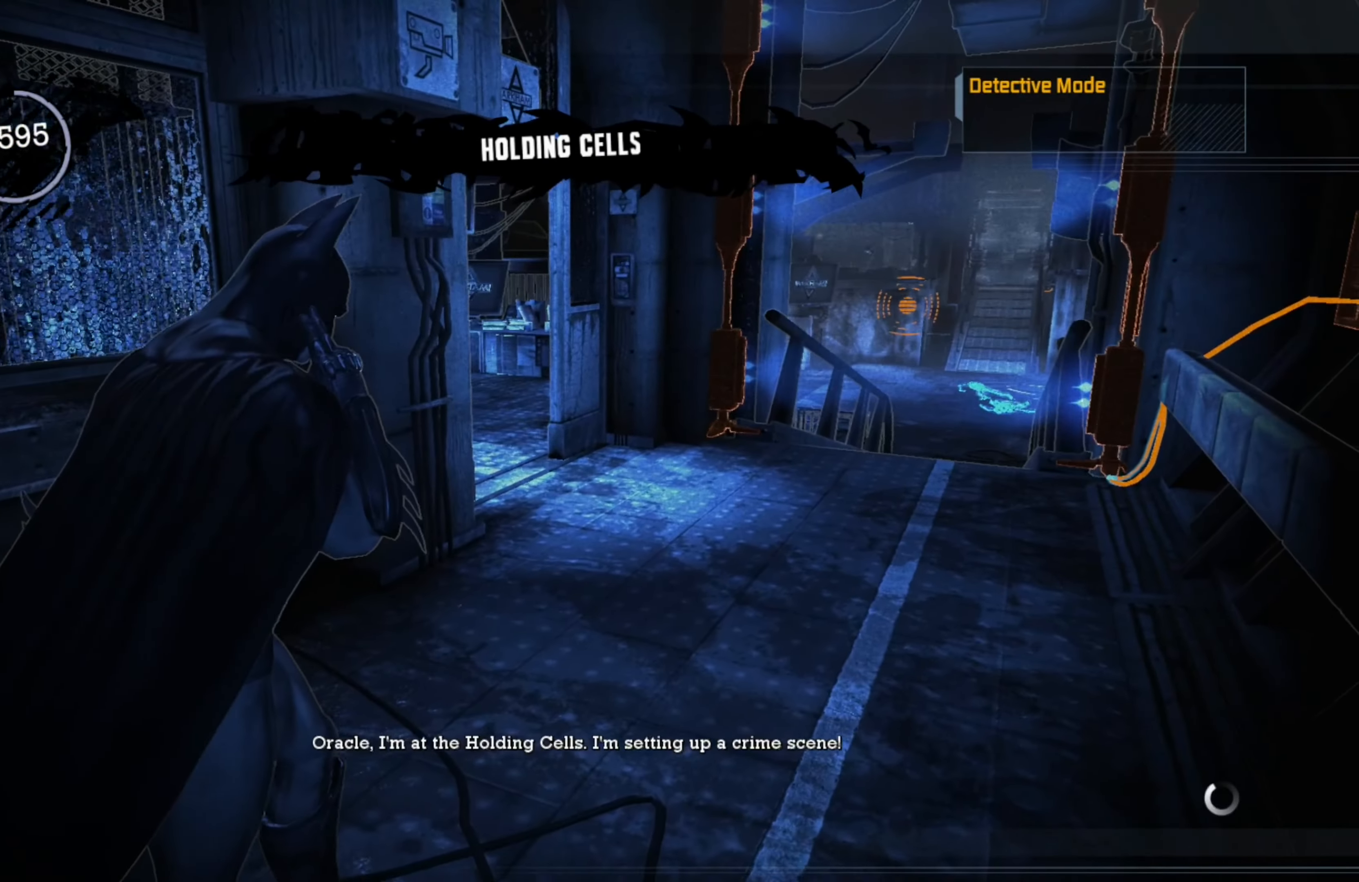
{"buttons": [], "left_stick": "up-right", "right_stick": "center", "events": []}
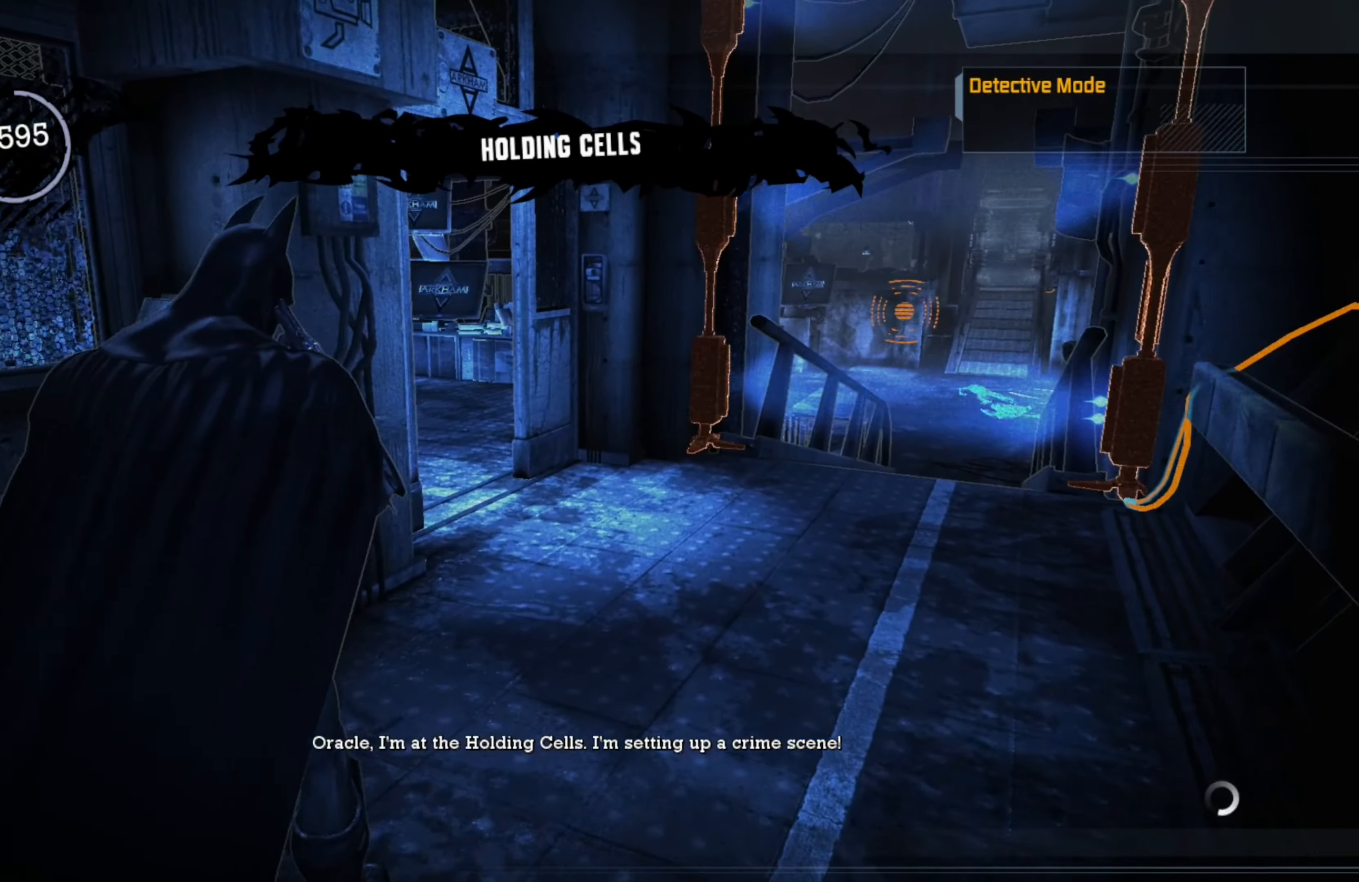
{"buttons": [], "left_stick": "up-right", "right_stick": "center", "events": []}
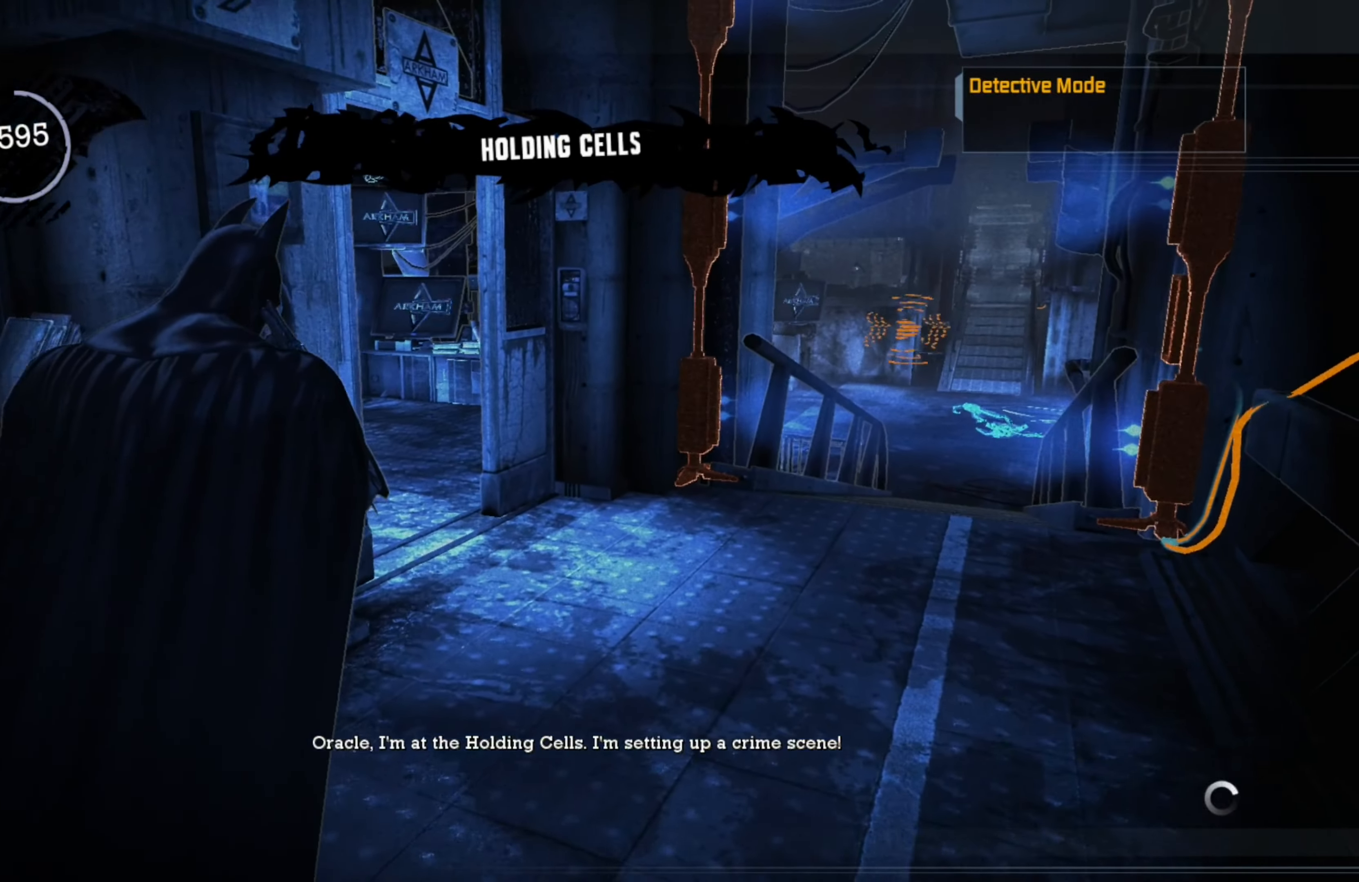
{"buttons": [], "left_stick": "up", "right_stick": "center", "events": [[360, "left_stick", "up"]]}
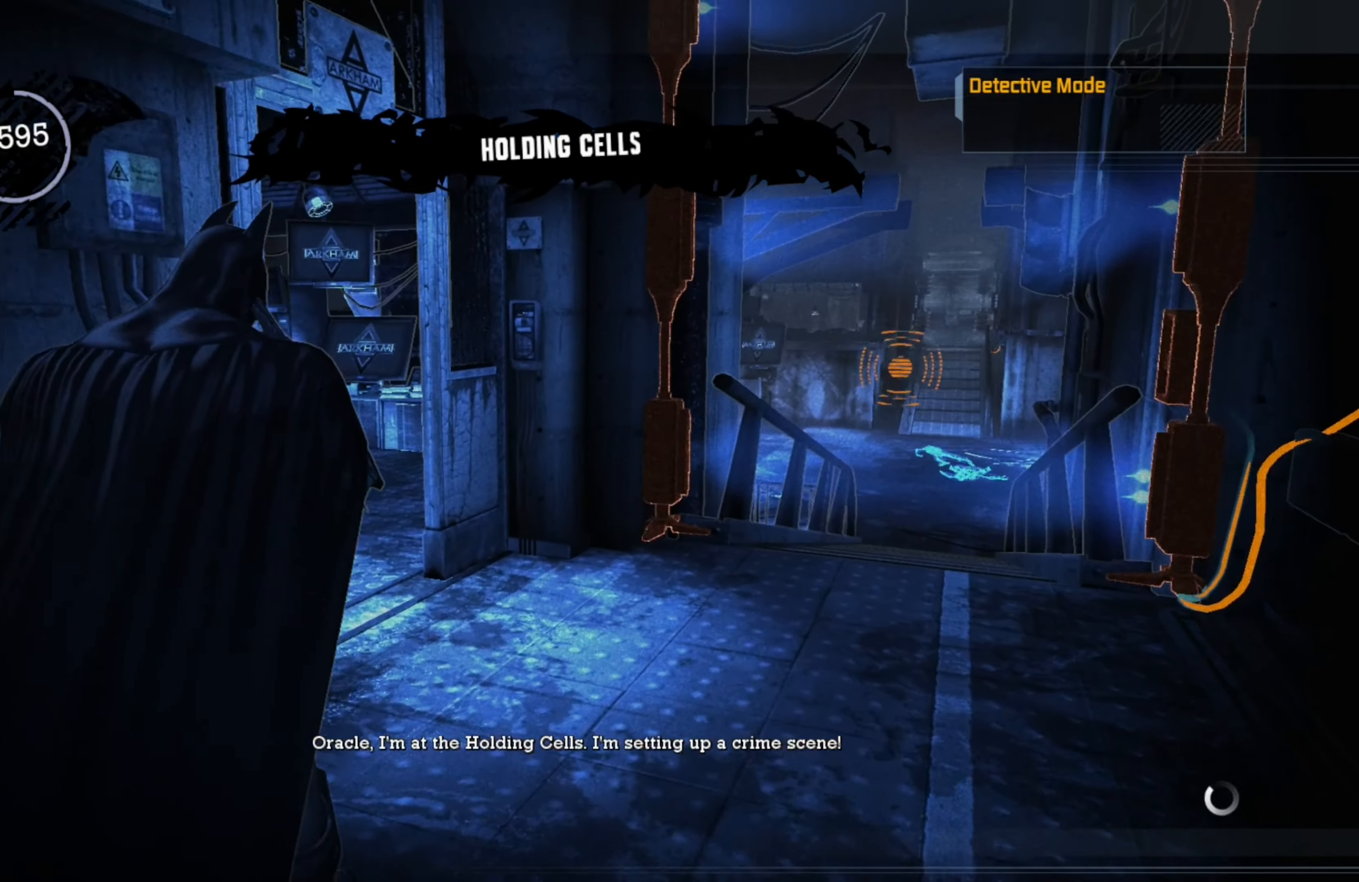
{"buttons": [], "left_stick": "up", "right_stick": "center", "events": []}
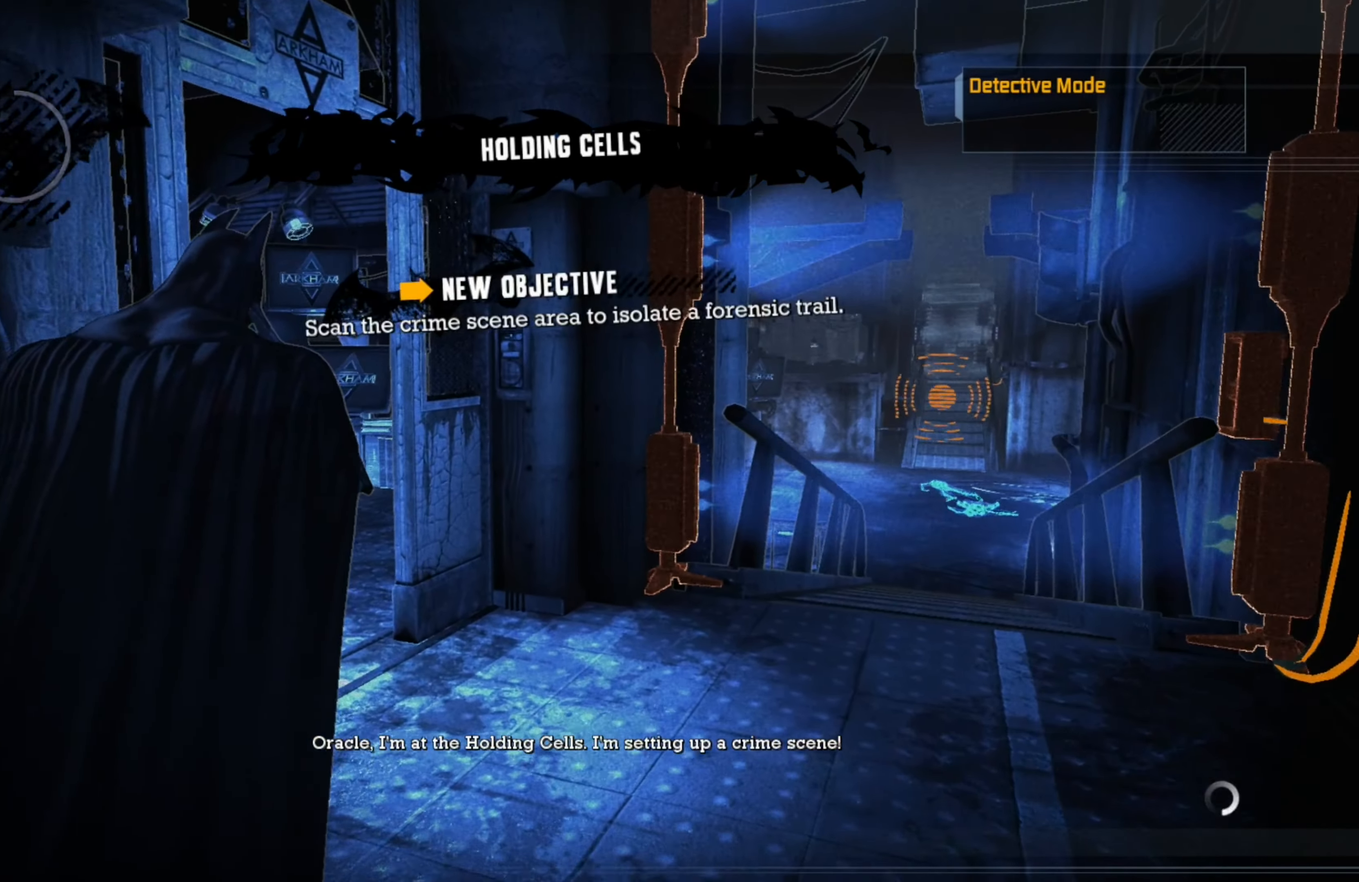
{"buttons": [], "left_stick": "up", "right_stick": "center", "events": []}
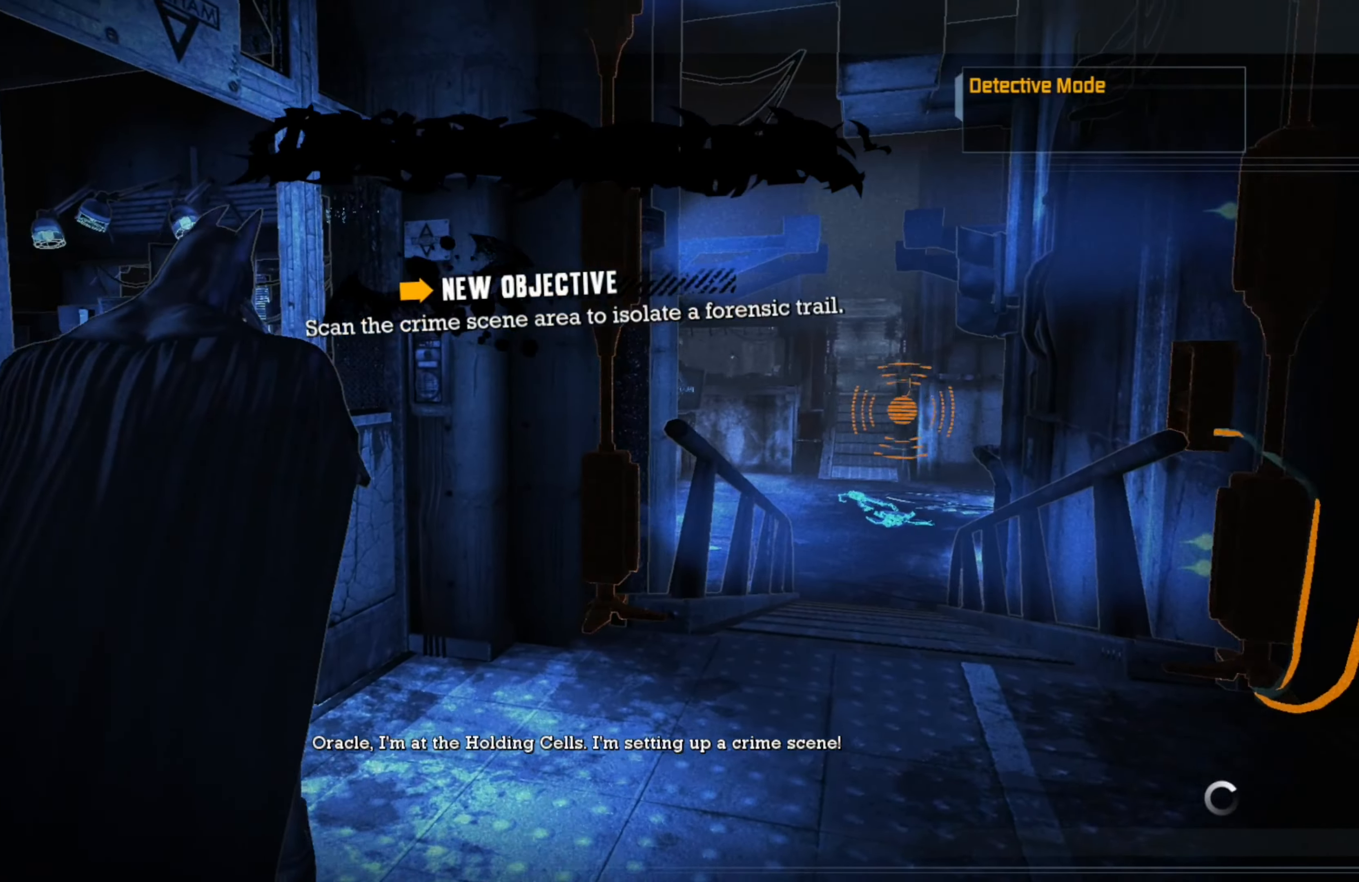
{"buttons": [], "left_stick": "up", "right_stick": "left", "events": [[20, "right_stick", "left"]]}
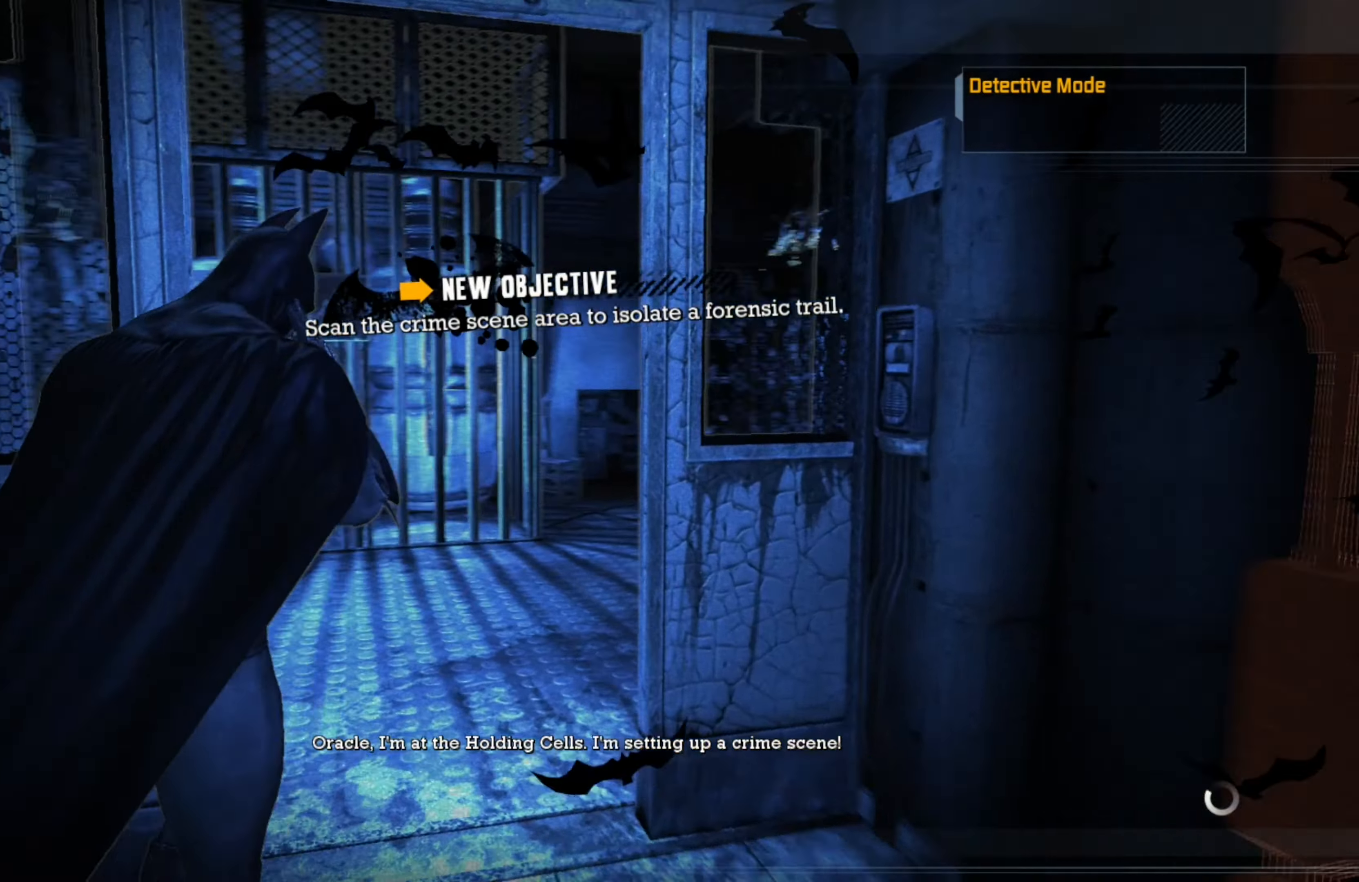
{"buttons": [], "left_stick": "right", "right_stick": "center", "events": [[260, "right_stick", "center"], [280, "left_stick", "center"], [360, "left_stick", "right"]]}
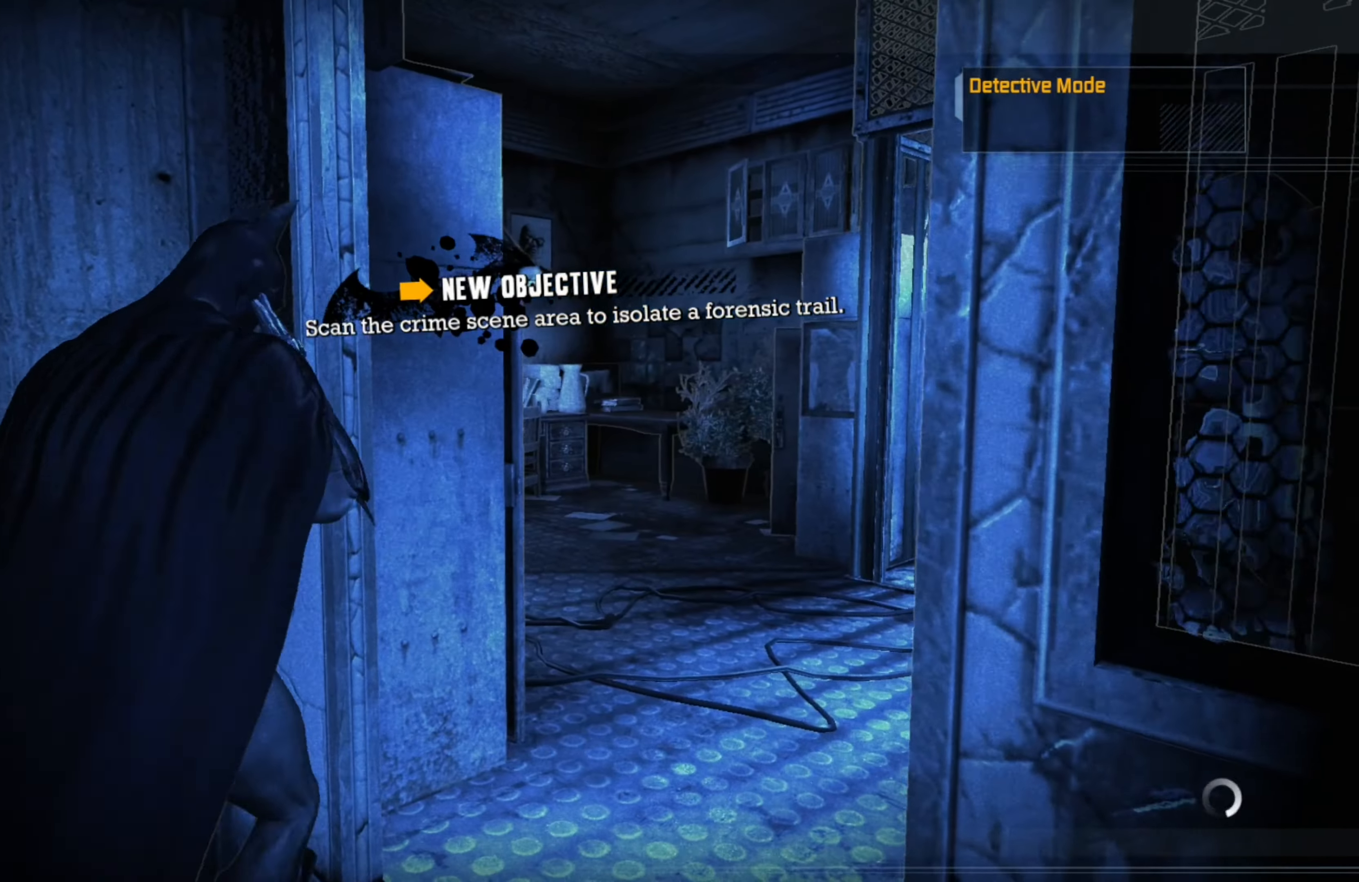
{"buttons": [], "left_stick": "up-right", "right_stick": "center", "events": [[420, "left_stick", "up-right"]]}
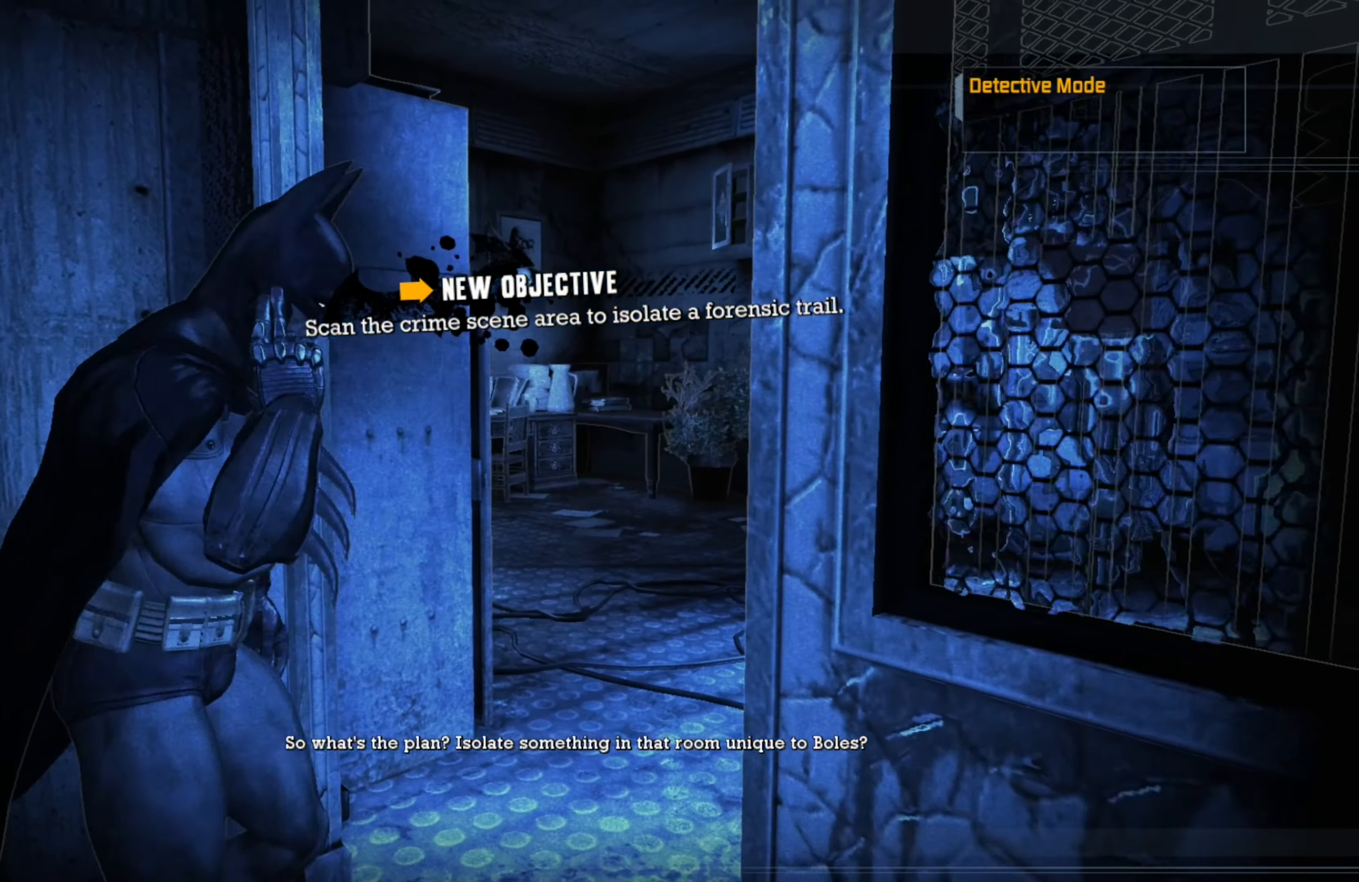
{"buttons": [], "left_stick": "up", "right_stick": "right", "events": [[60, "left_stick", "up"], [60, "right_stick", "right"]]}
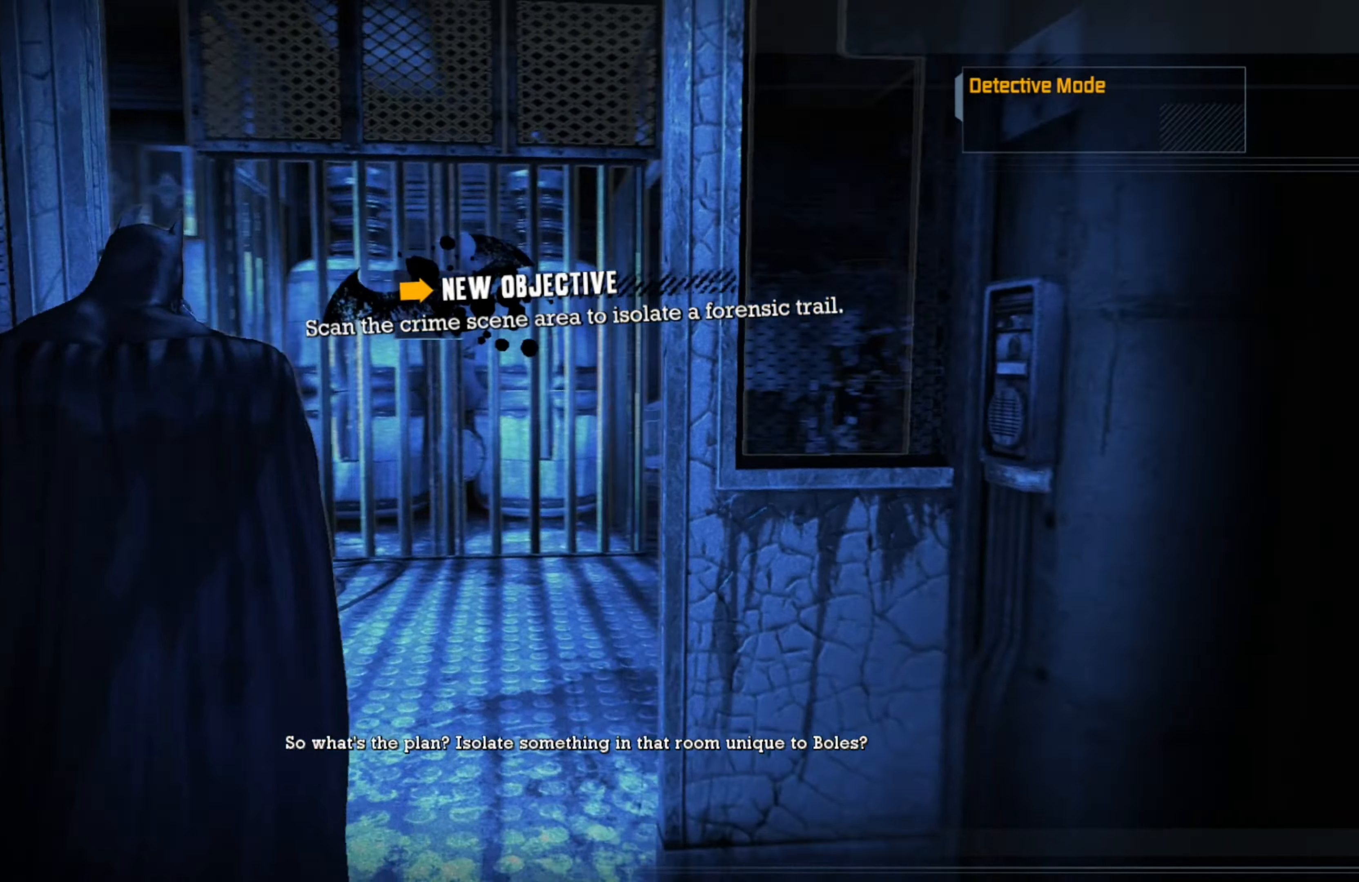
{"buttons": [], "left_stick": "up", "right_stick": "center", "events": [[60, "left_stick", "up-right"], [100, "right_stick", "center"], [240, "left_stick", "up"]]}
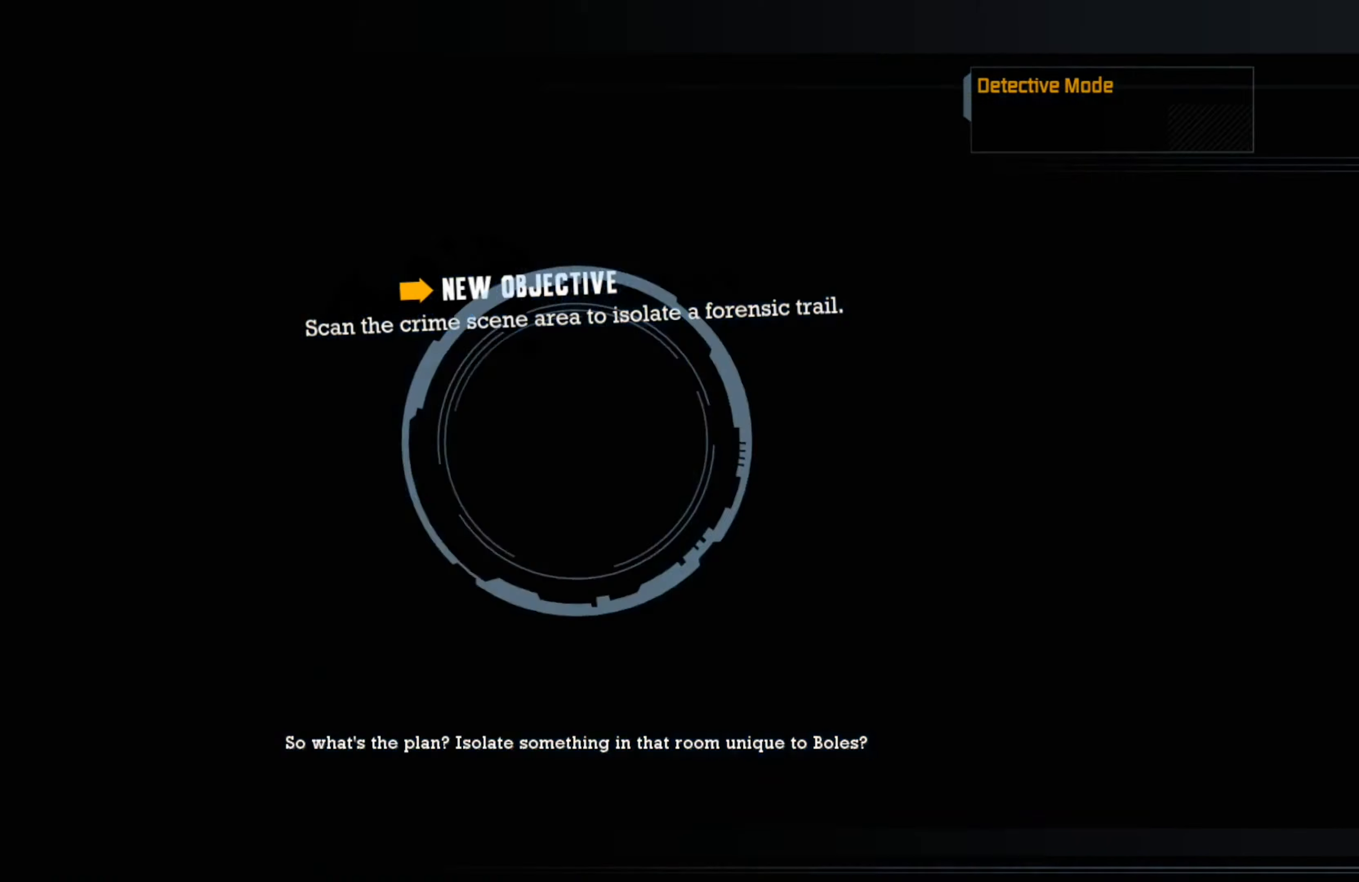
{"buttons": [], "left_stick": "center", "right_stick": "center", "events": [[360, "left_stick", "center"]]}
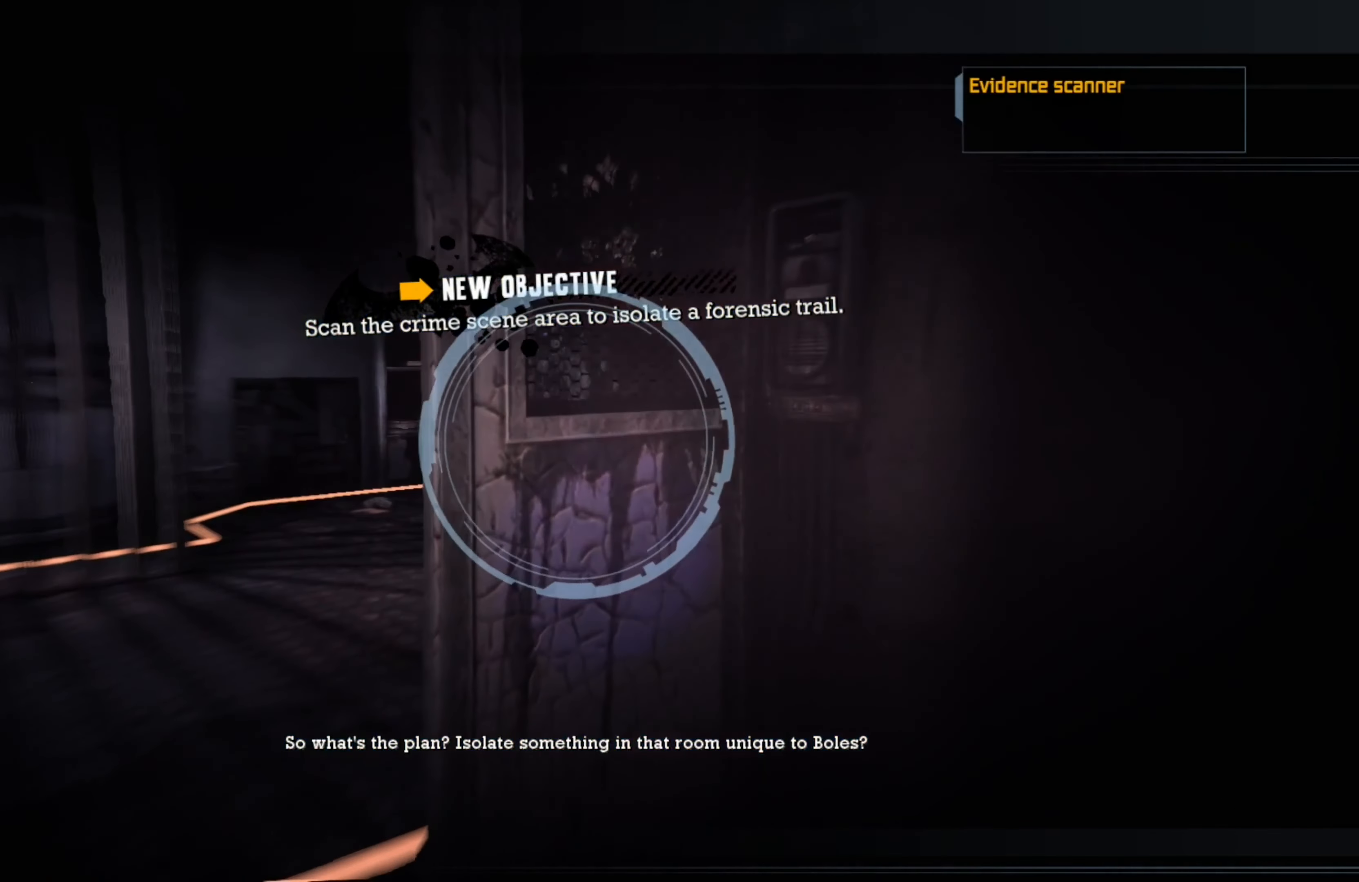
{"buttons": [], "left_stick": "center", "right_stick": "down-left", "events": [[160, "right_stick", "right"], [300, "right_stick", "down"], [440, "right_stick", "down-left"]]}
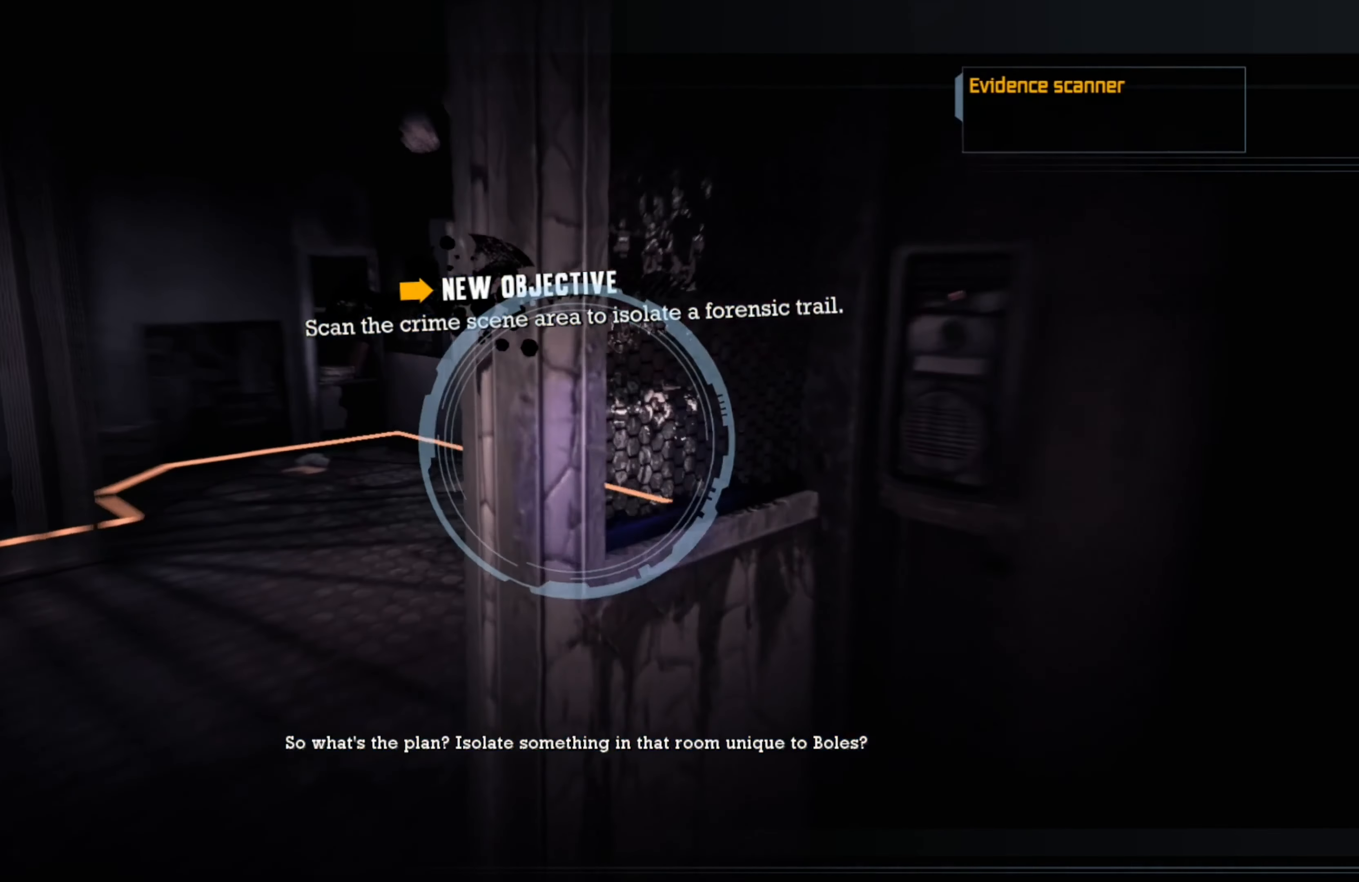
{"buttons": [], "left_stick": "center", "right_stick": "down-left", "events": []}
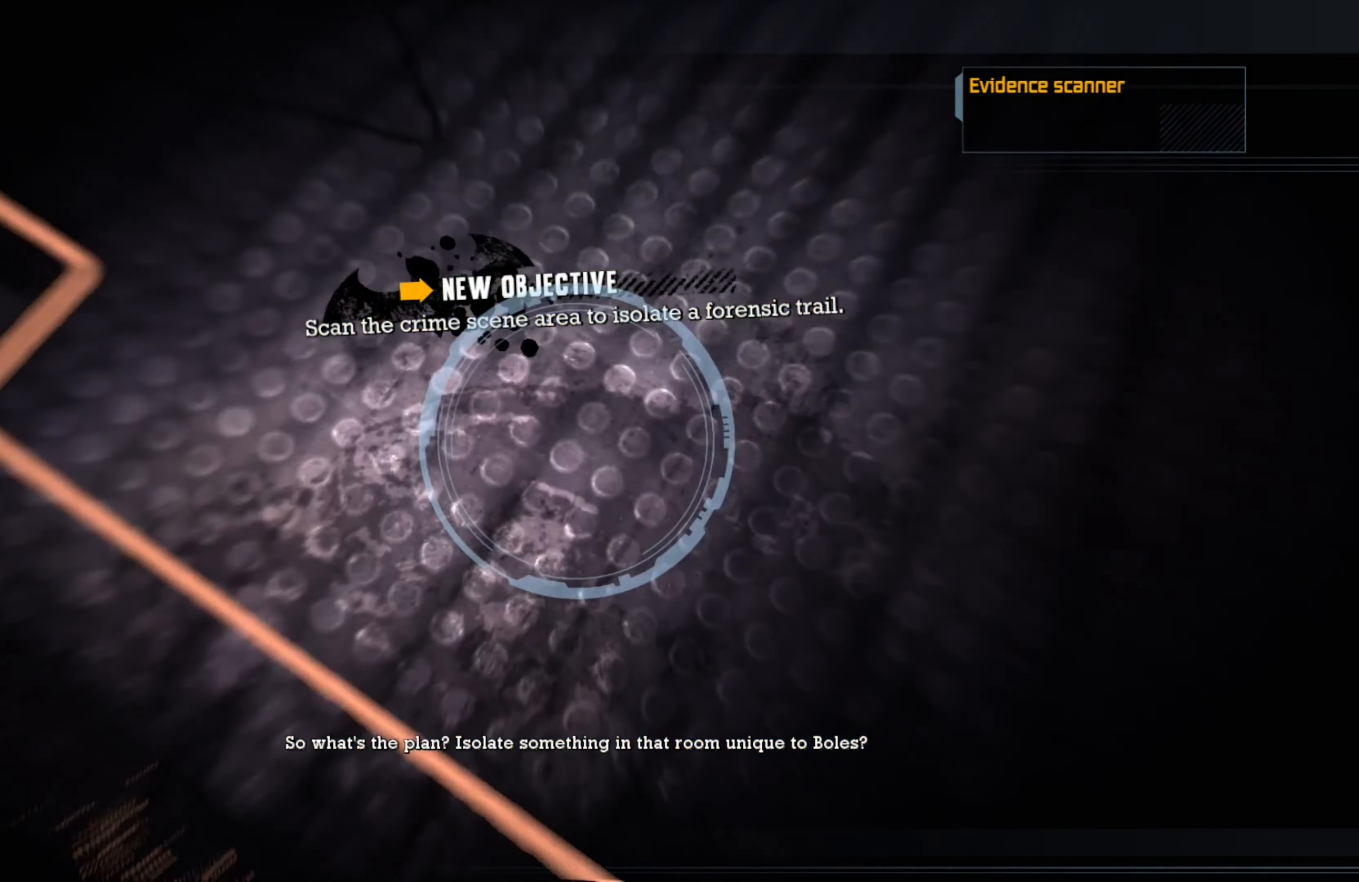
{"buttons": [], "left_stick": "center", "right_stick": "up", "events": [[80, "right_stick", "left"], [200, "right_stick", "up-left"], [360, "right_stick", "up"]]}
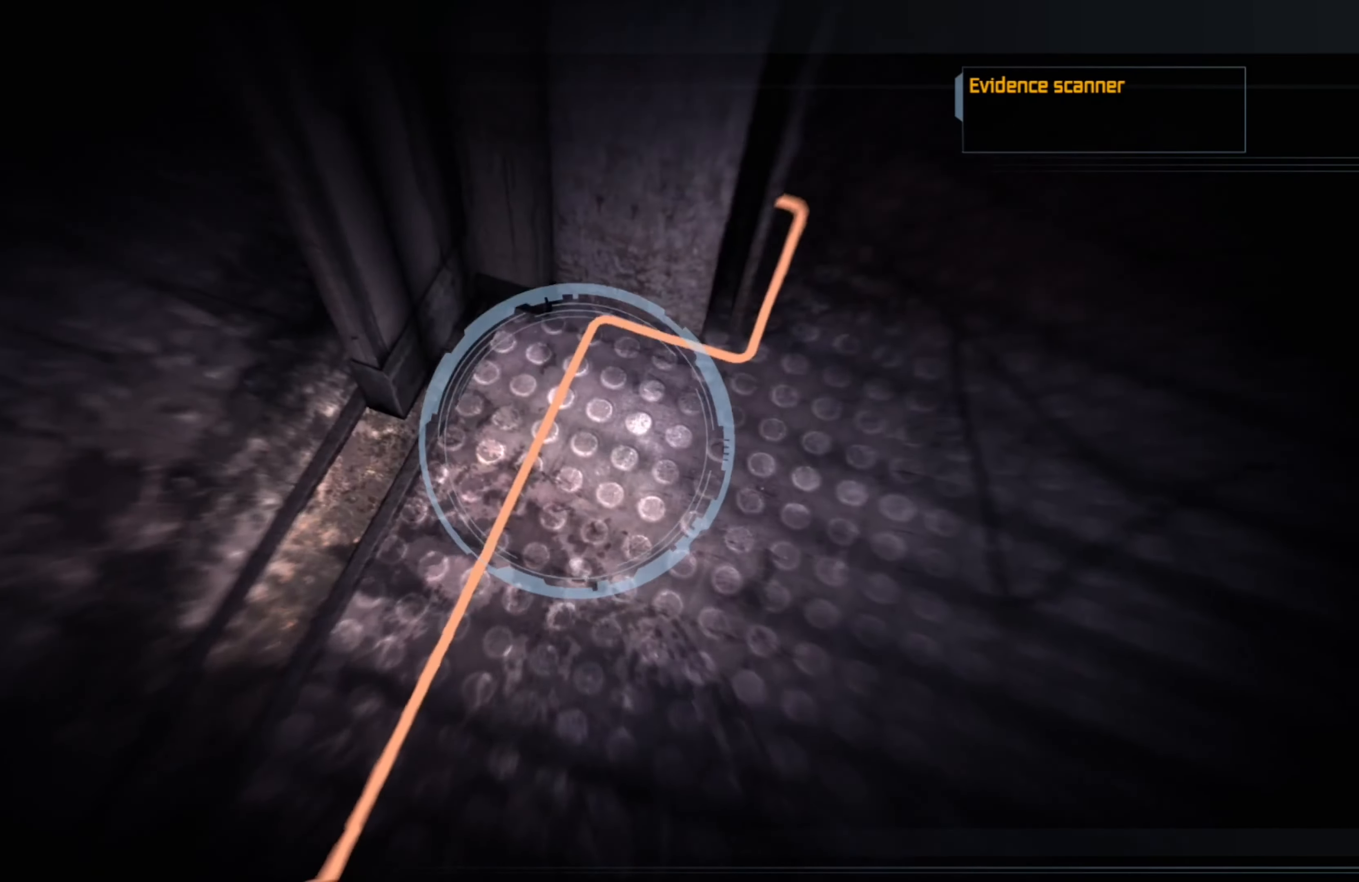
{"buttons": [], "left_stick": "center", "right_stick": "up-right", "events": [[60, "right_stick", "up-right"]]}
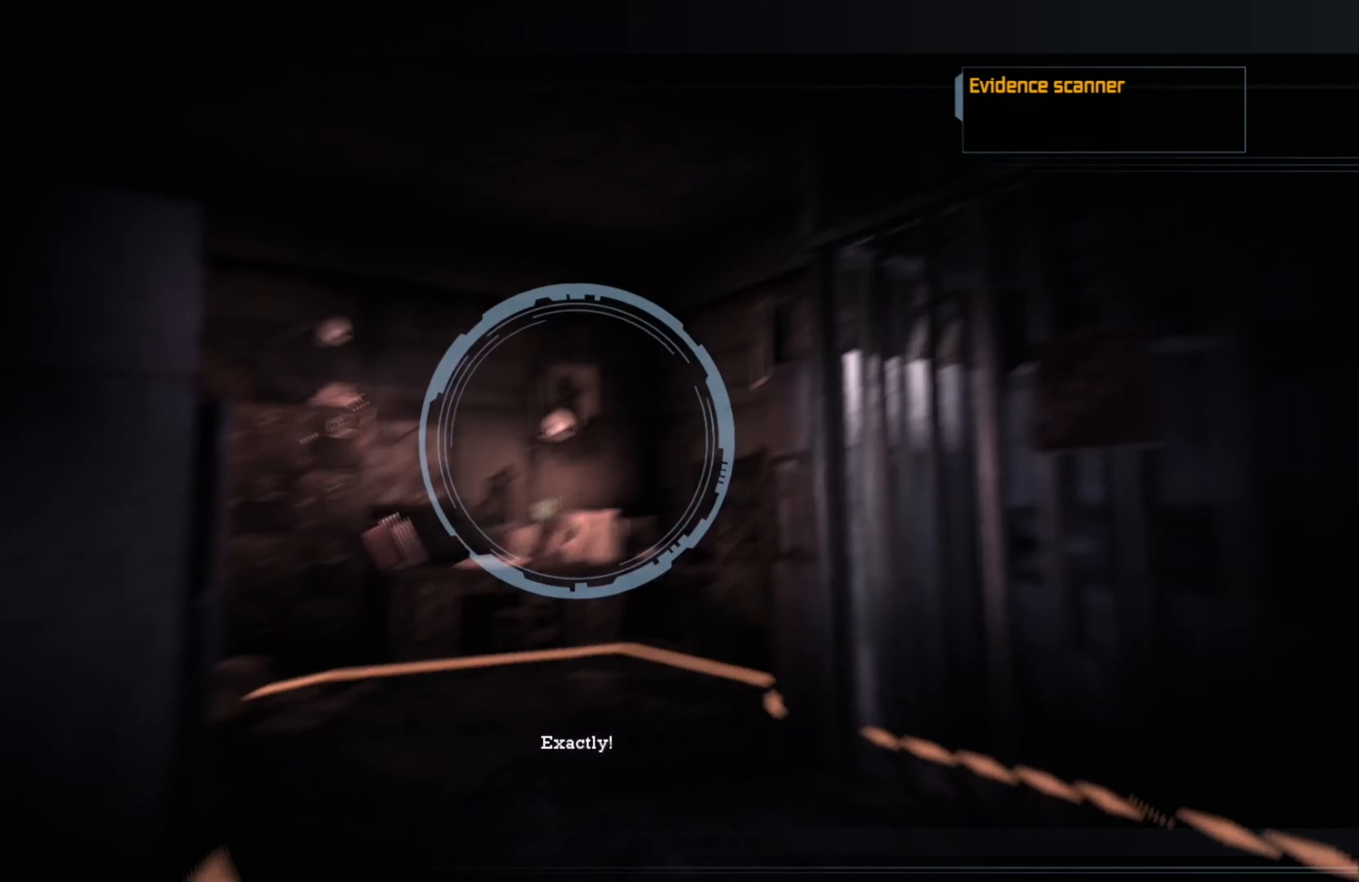
{"buttons": [], "left_stick": "center", "right_stick": "down-left", "events": [[80, "right_stick", "center"], [160, "right_stick", "down"], [240, "right_stick", "down-left"]]}
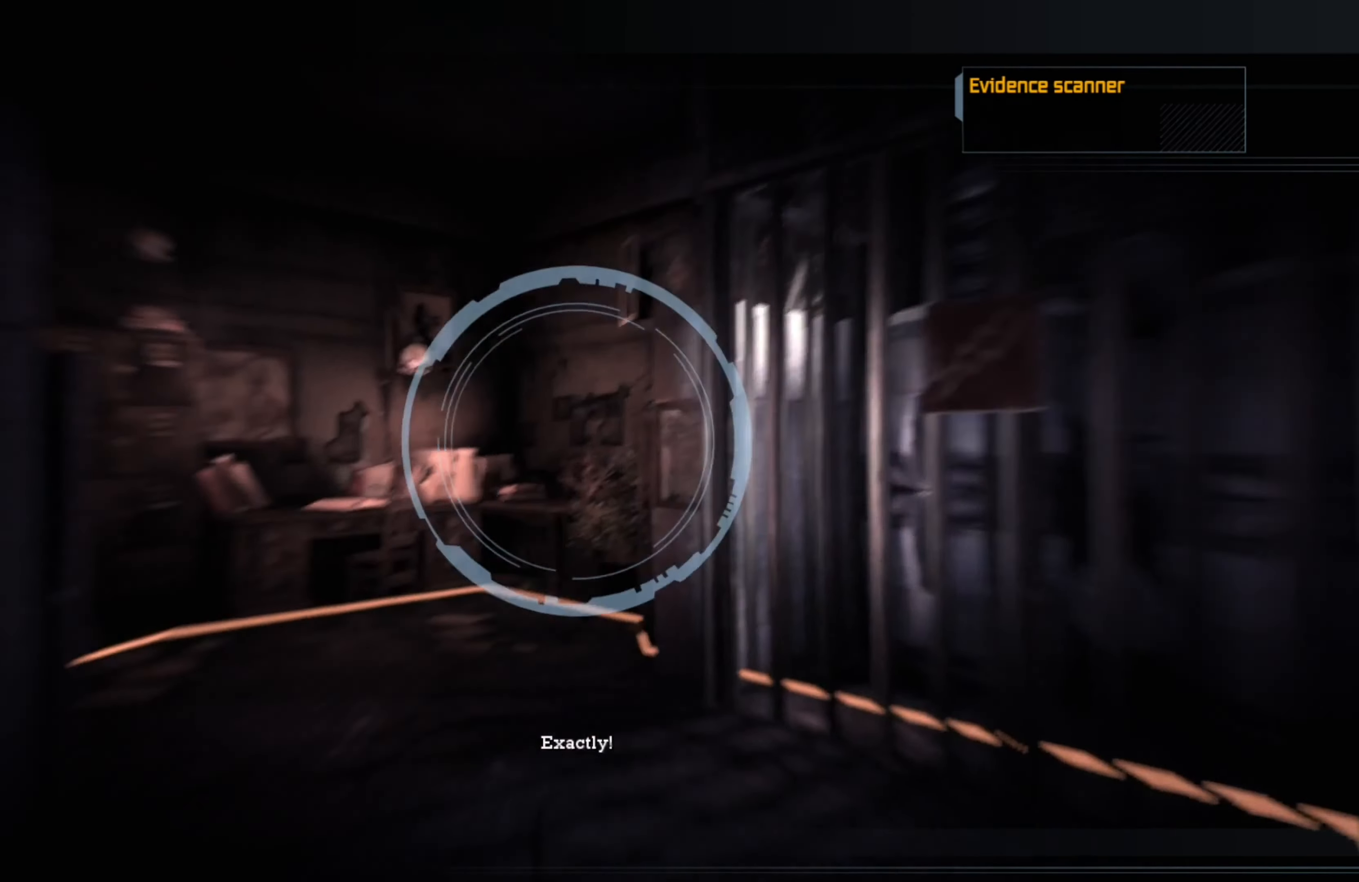
{"buttons": [], "left_stick": "center", "right_stick": "center", "events": [[60, "right_stick", "center"]]}
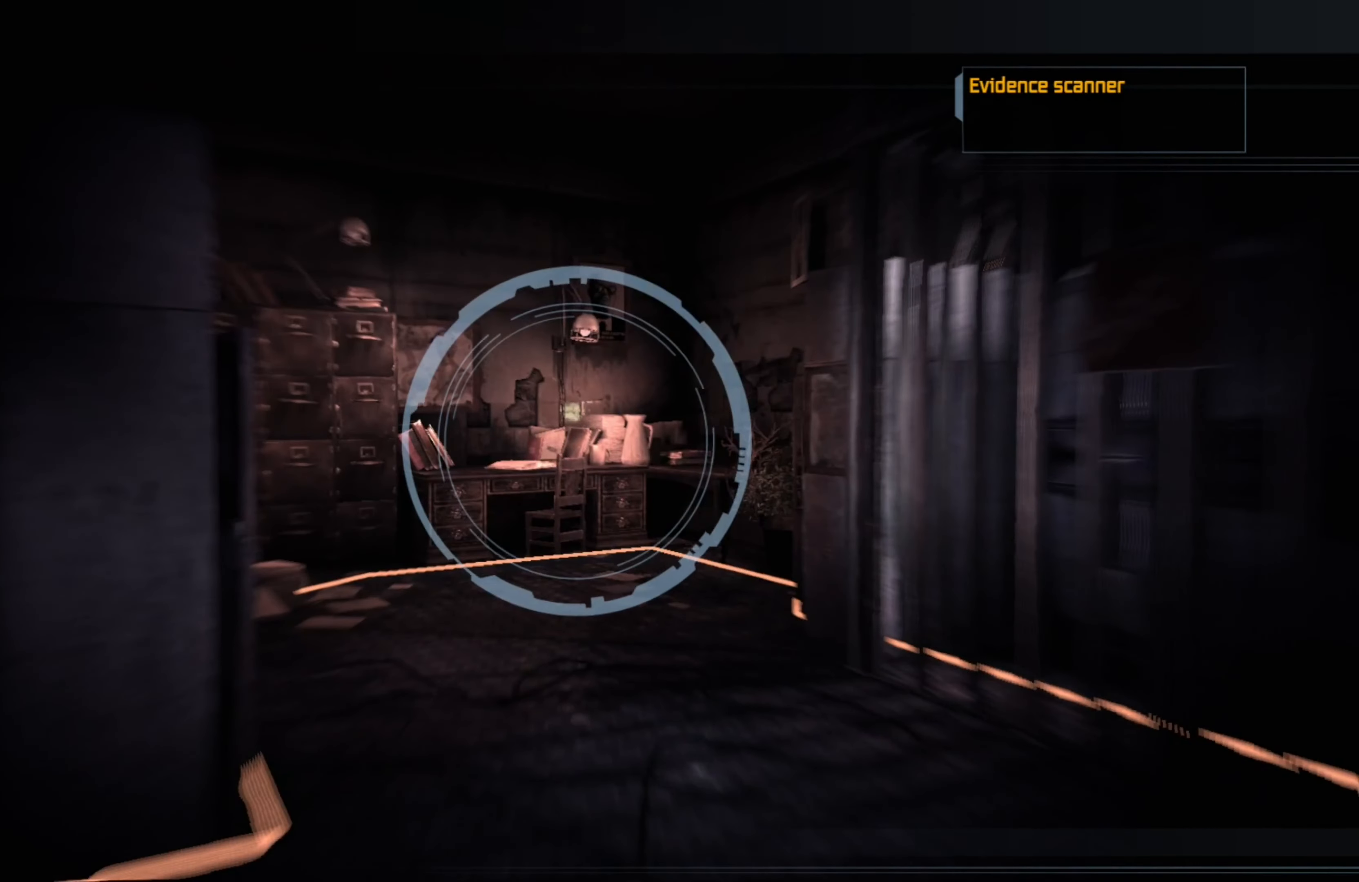
{"buttons": [], "left_stick": "up", "right_stick": "right", "events": [[160, "right_stick", "right"], [260, "left_stick", "up"]]}
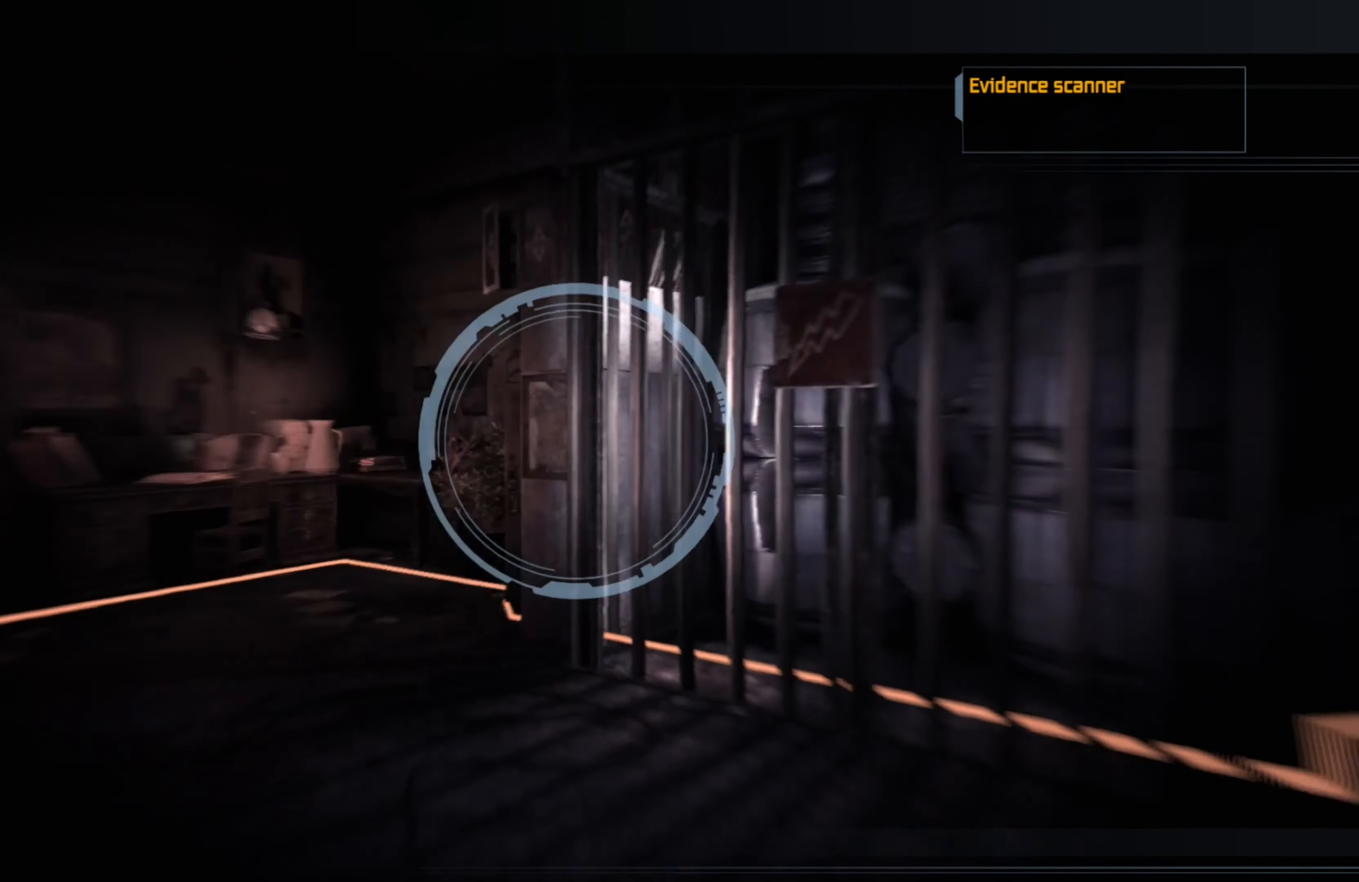
{"buttons": [], "left_stick": "center", "right_stick": "right", "events": [[200, "left_stick", "center"]]}